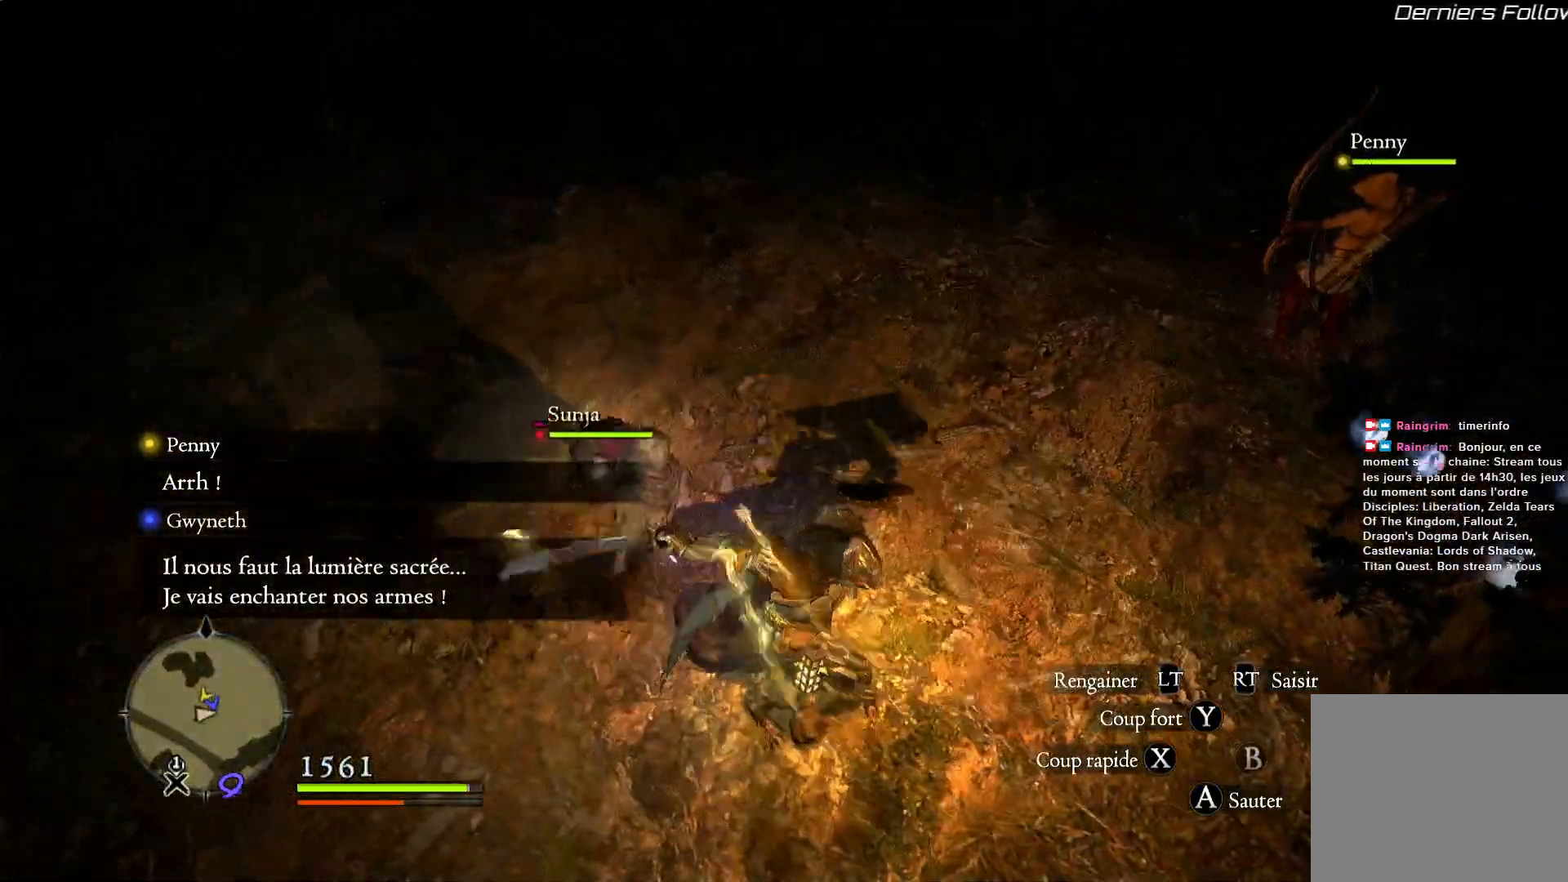
Gameplay with a controller (Xbox layout); each line is a JSON object with the inputs held at the frame after it (dt_ms = milliseconds from this image to that frame). "events" lists button and stick changes between this image and that frame as [ms after this image, input, new state], when the widget could be followed in between. Not read: R3.
{"dt_ms": 500, "buttons": [], "left_stick": "down-left", "right_stick": "left", "events": [[117, "left_stick", "down"], [317, "right_stick", "left"], [483, "left_stick", "down-left"]]}
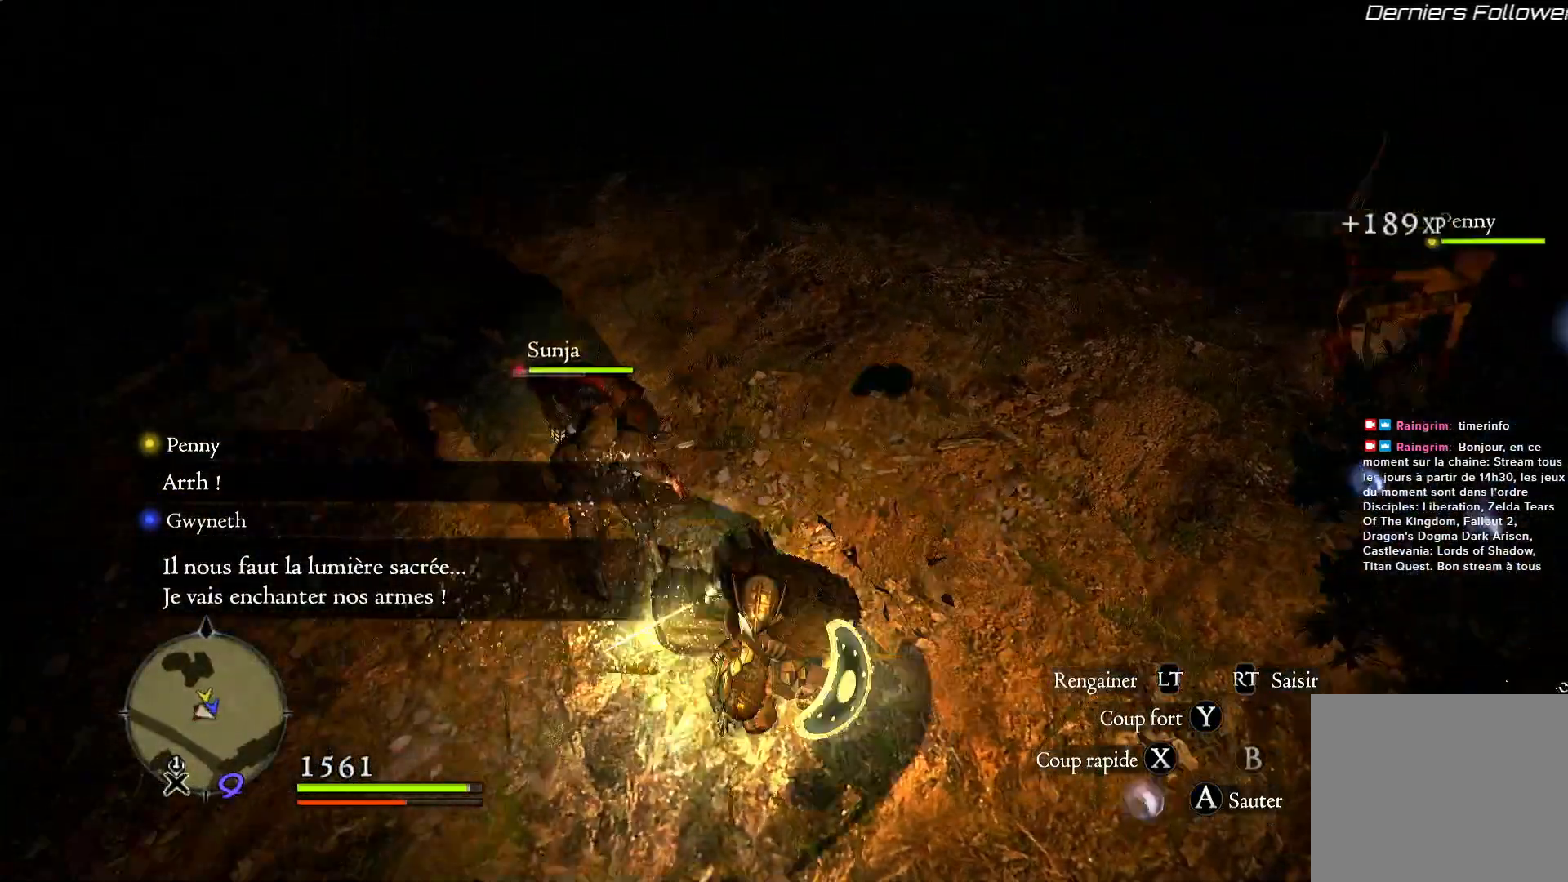
{"dt_ms": 500, "buttons": [], "left_stick": "up-right", "right_stick": "center", "events": [[150, "left_stick", "up-left"], [183, "right_stick", "center"], [283, "left_stick", "up"], [317, "X", "down"], [417, "X", "up"], [417, "left_stick", "up-right"]]}
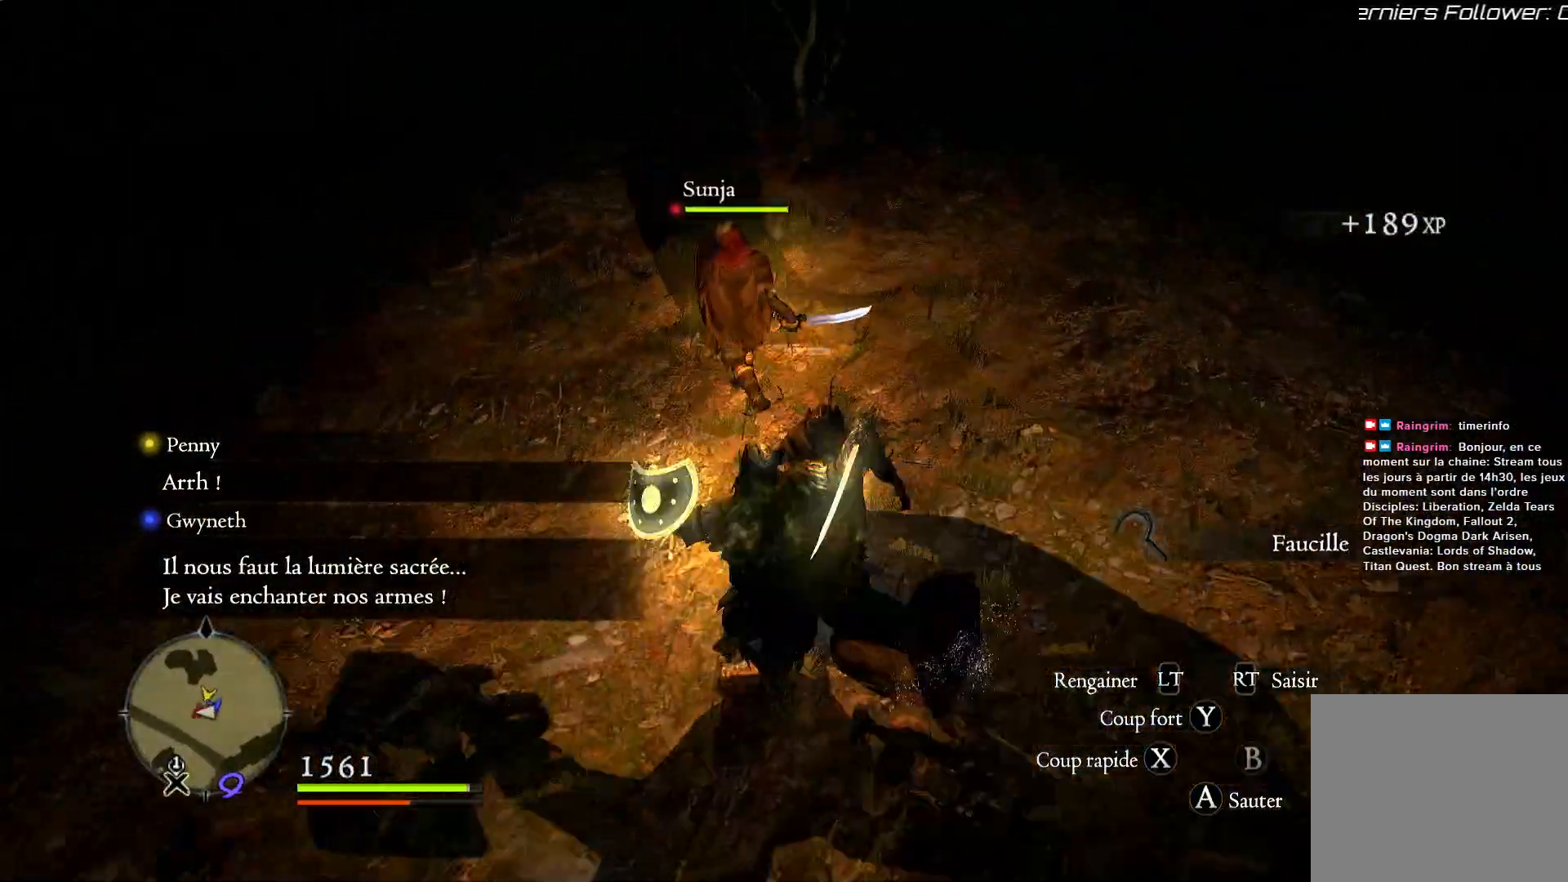
{"dt_ms": 500, "buttons": [], "left_stick": "left", "right_stick": "up-left", "events": [[17, "left_stick", "center"], [250, "left_stick", "left"], [317, "right_stick", "up-left"]]}
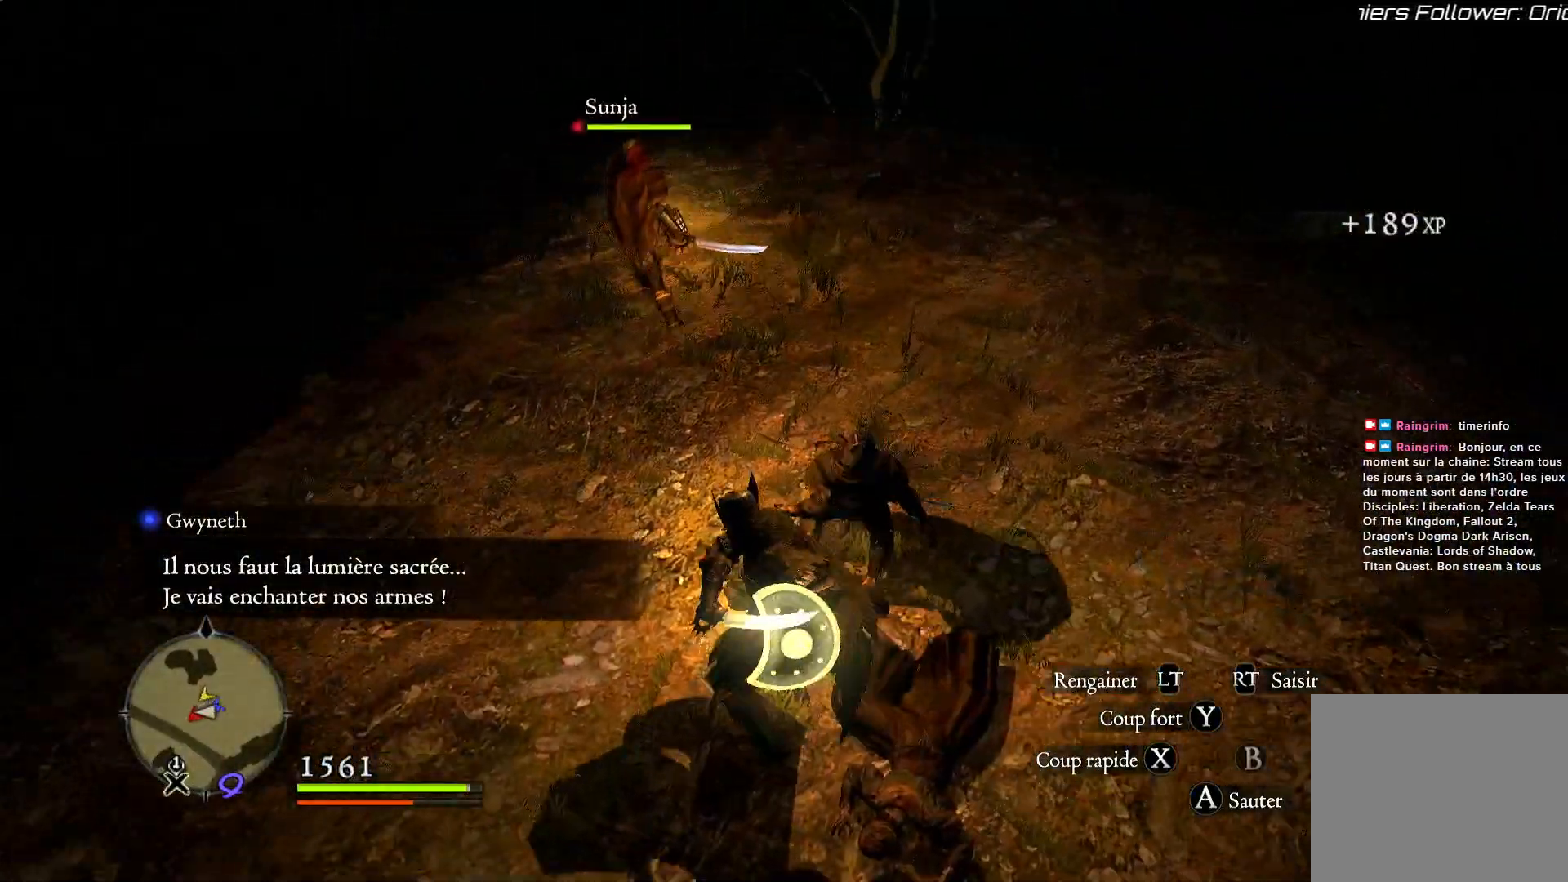
{"dt_ms": 500, "buttons": [], "left_stick": "up-left", "right_stick": "up-left", "events": [[317, "left_stick", "up-left"]]}
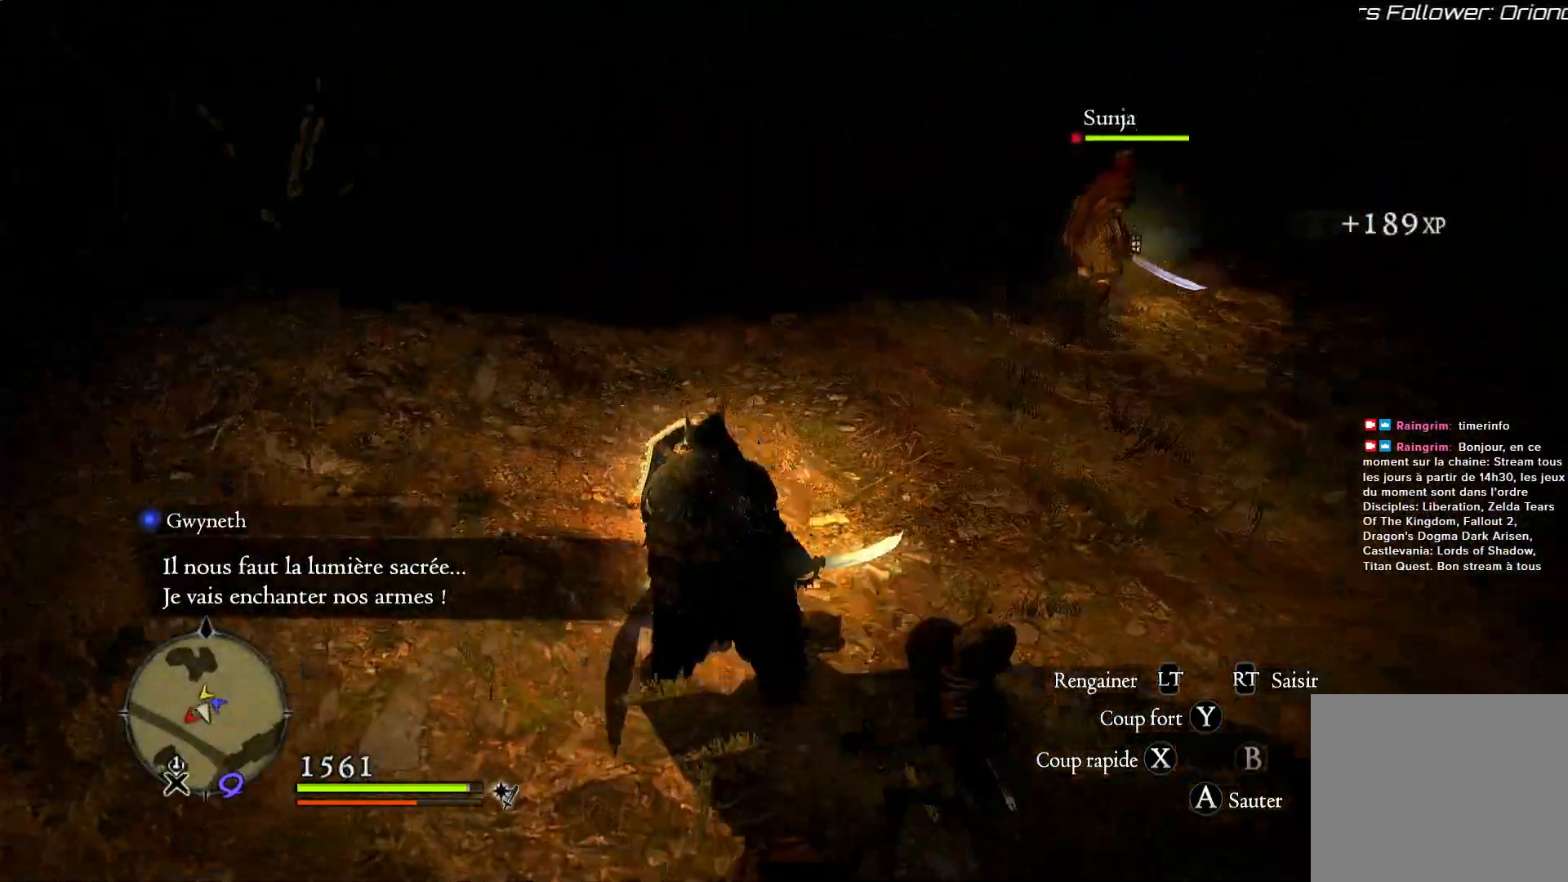
{"dt_ms": 1000, "buttons": [], "left_stick": "up", "right_stick": "up-right"}
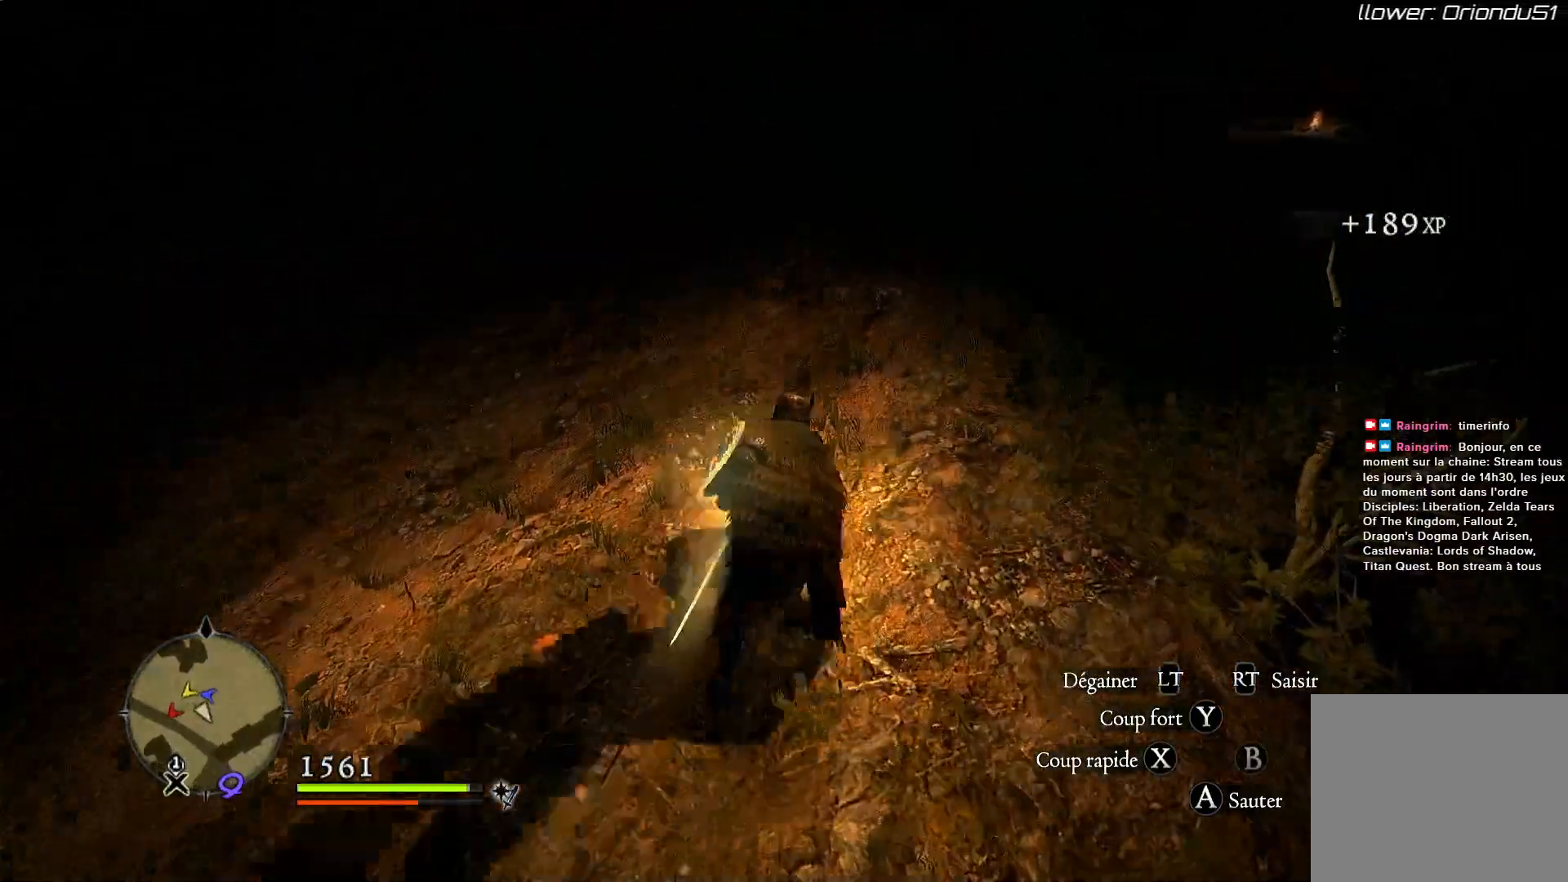
{"dt_ms": 500, "buttons": [], "left_stick": "up", "right_stick": "down-right", "events": [[183, "right_stick", "center"], [317, "right_stick", "down-right"]]}
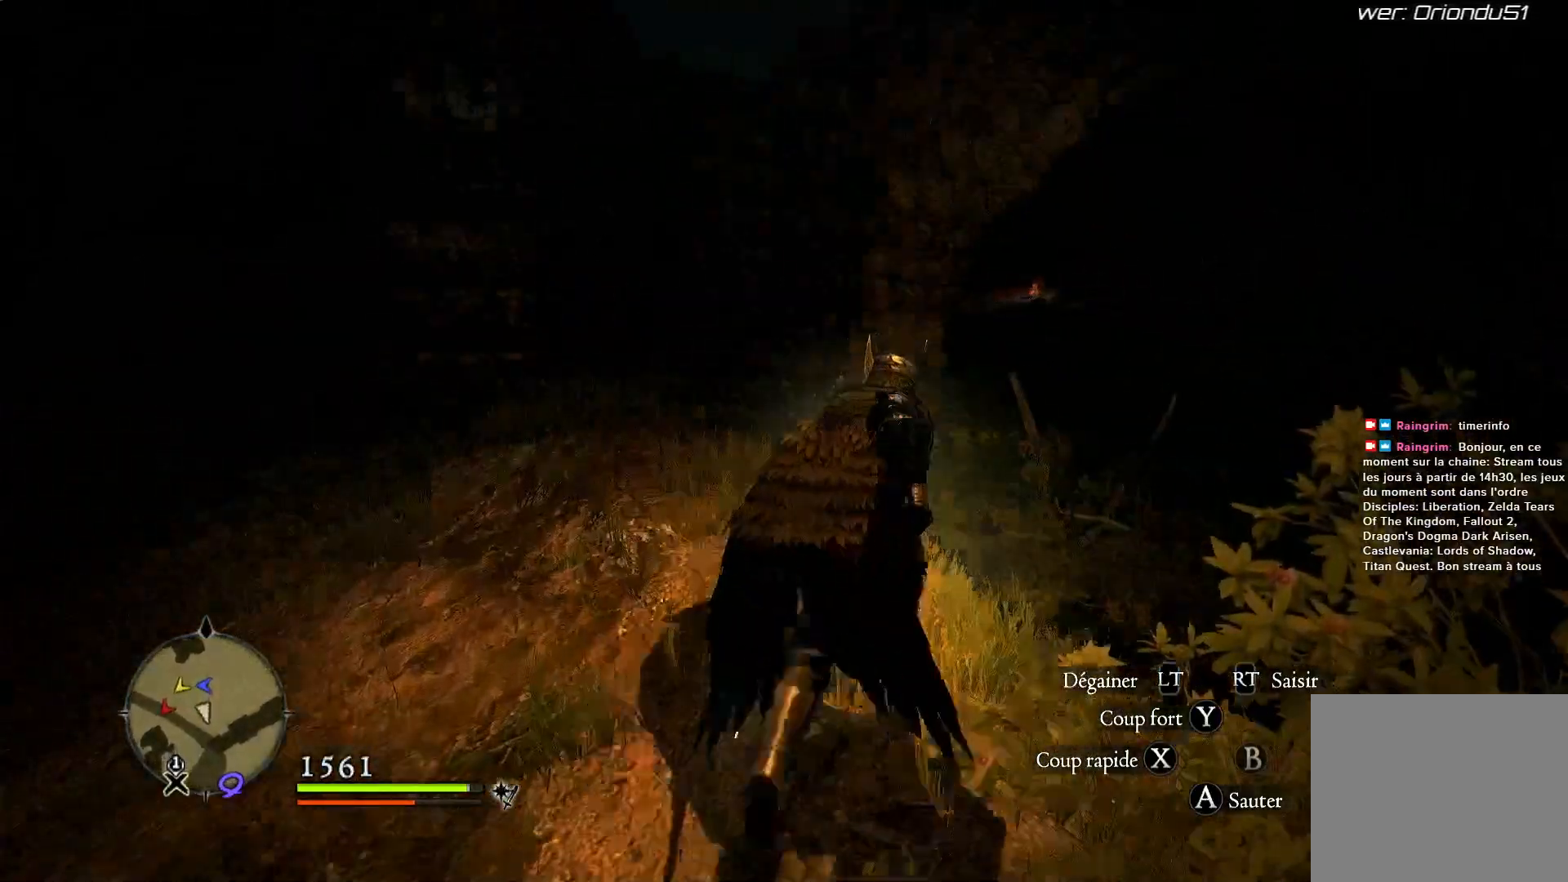
{"dt_ms": 500, "buttons": [], "left_stick": "up", "right_stick": "center", "events": [[83, "right_stick", "center"], [183, "A", "down"], [350, "A", "up"]]}
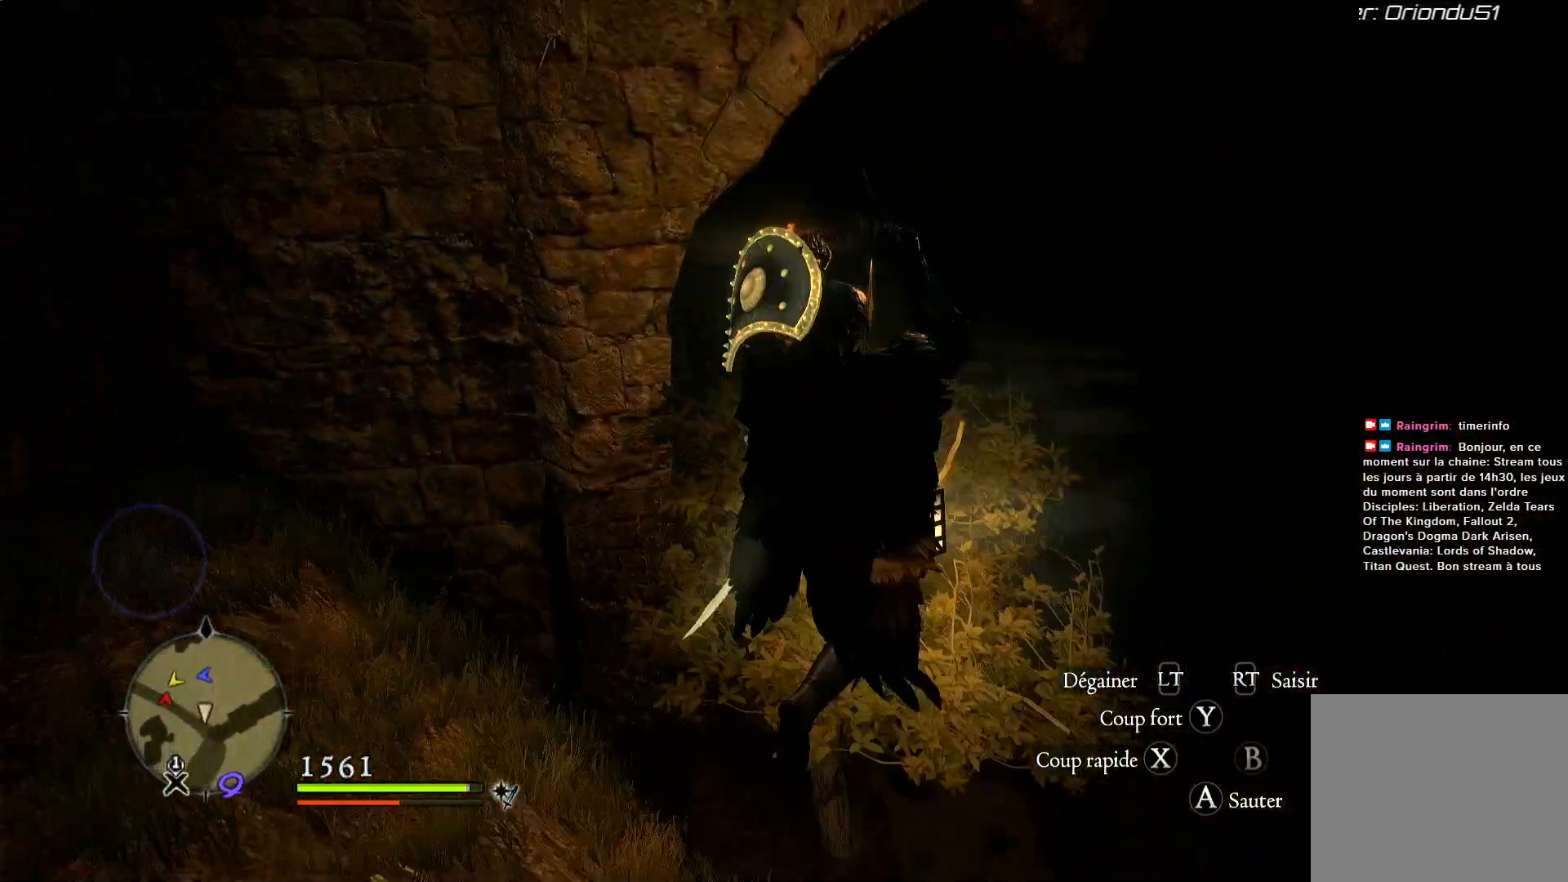
{"dt_ms": 500, "buttons": [], "left_stick": "up", "right_stick": "center", "events": []}
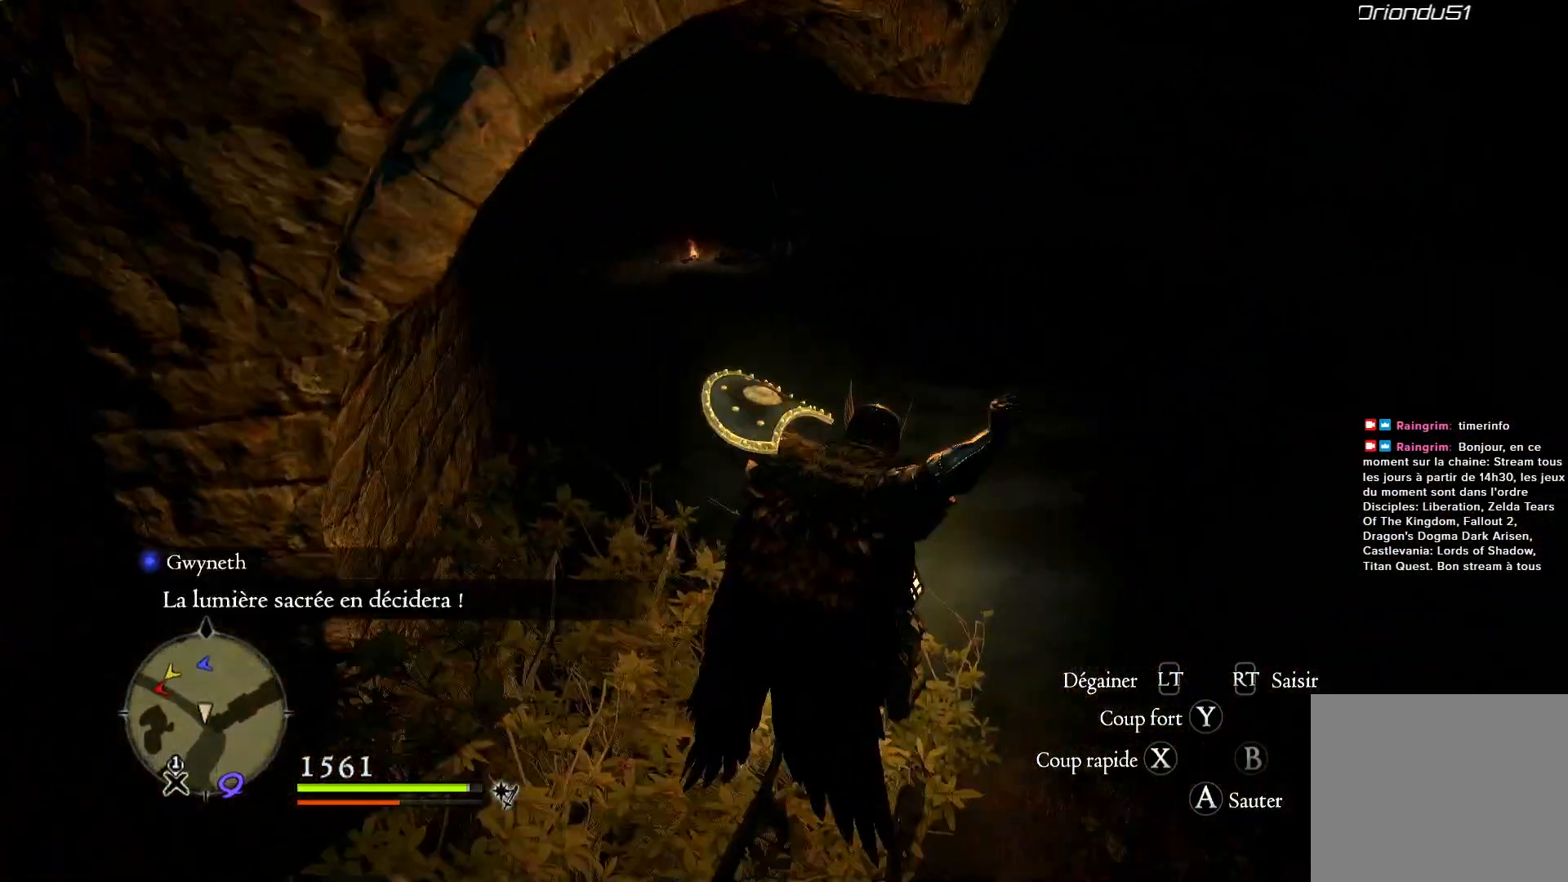
{"dt_ms": 500, "buttons": [], "left_stick": "up", "right_stick": "center", "events": []}
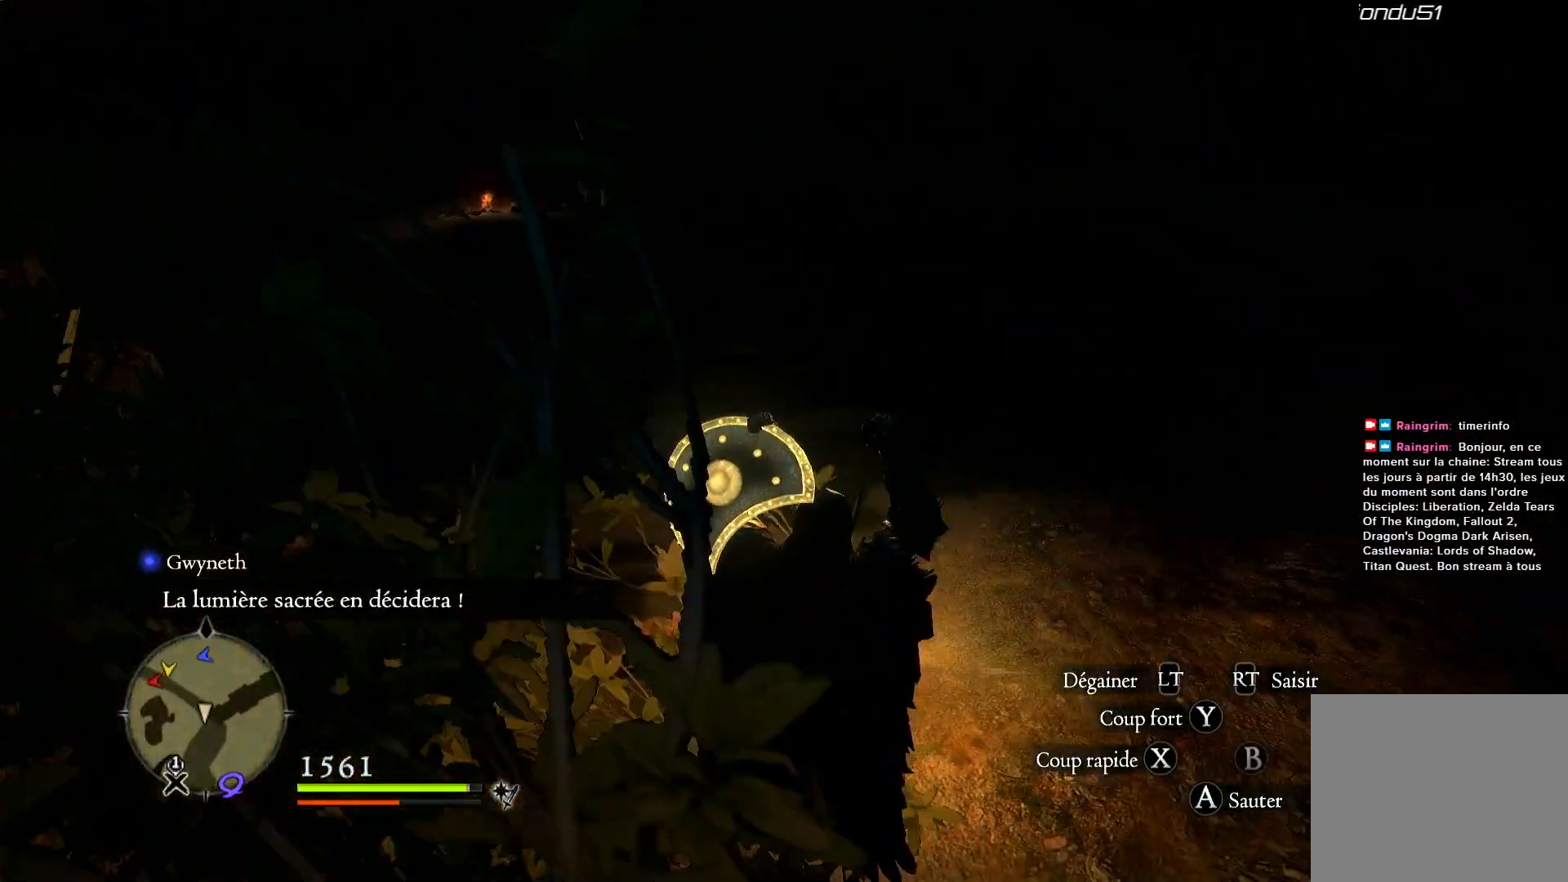
{"dt_ms": 500, "buttons": [], "left_stick": "center", "right_stick": "up", "events": [[283, "right_stick", "up"], [417, "left_stick", "center"]]}
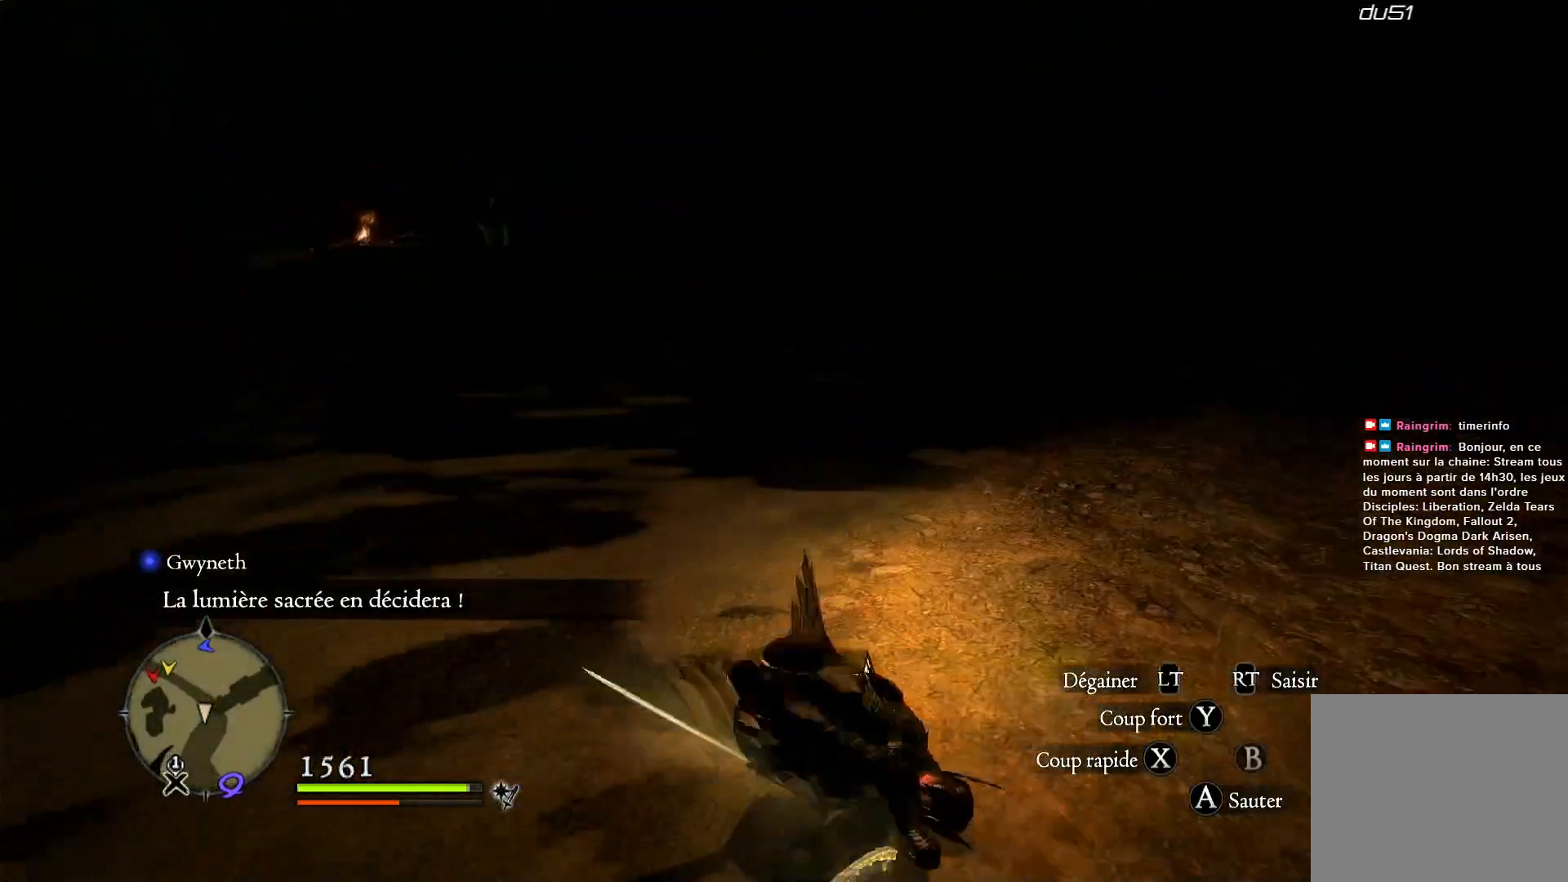
{"dt_ms": 500, "buttons": [], "left_stick": "up", "right_stick": "right", "events": [[117, "left_stick", "up"], [183, "right_stick", "center"], [317, "right_stick", "right"]]}
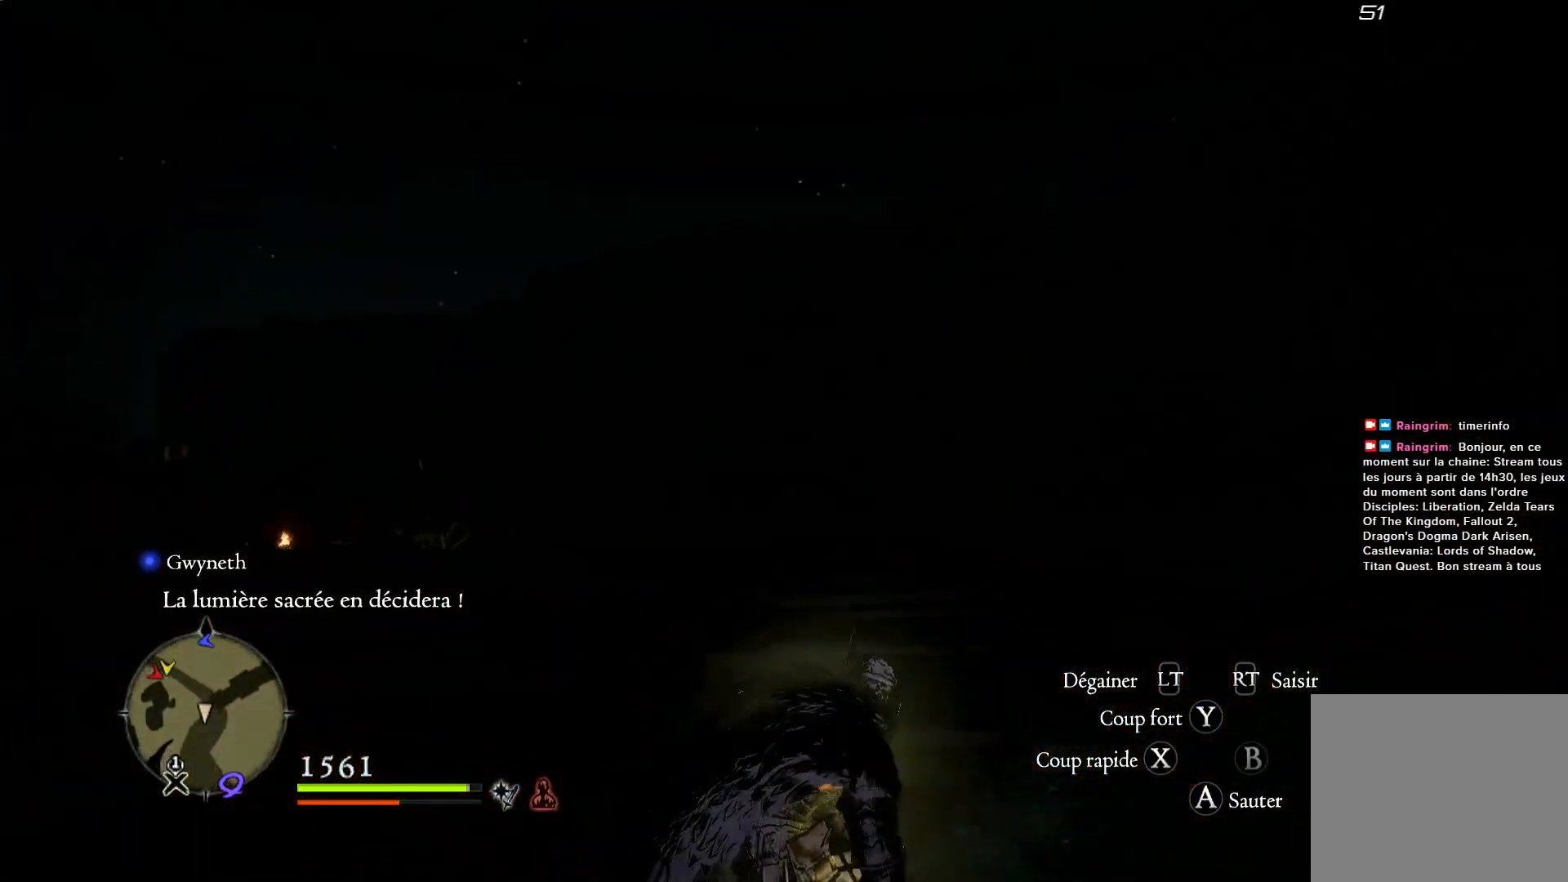
{"dt_ms": 500, "buttons": [], "left_stick": "up", "right_stick": "center", "events": [[17, "right_stick", "down-right"], [250, "right_stick", "center"]]}
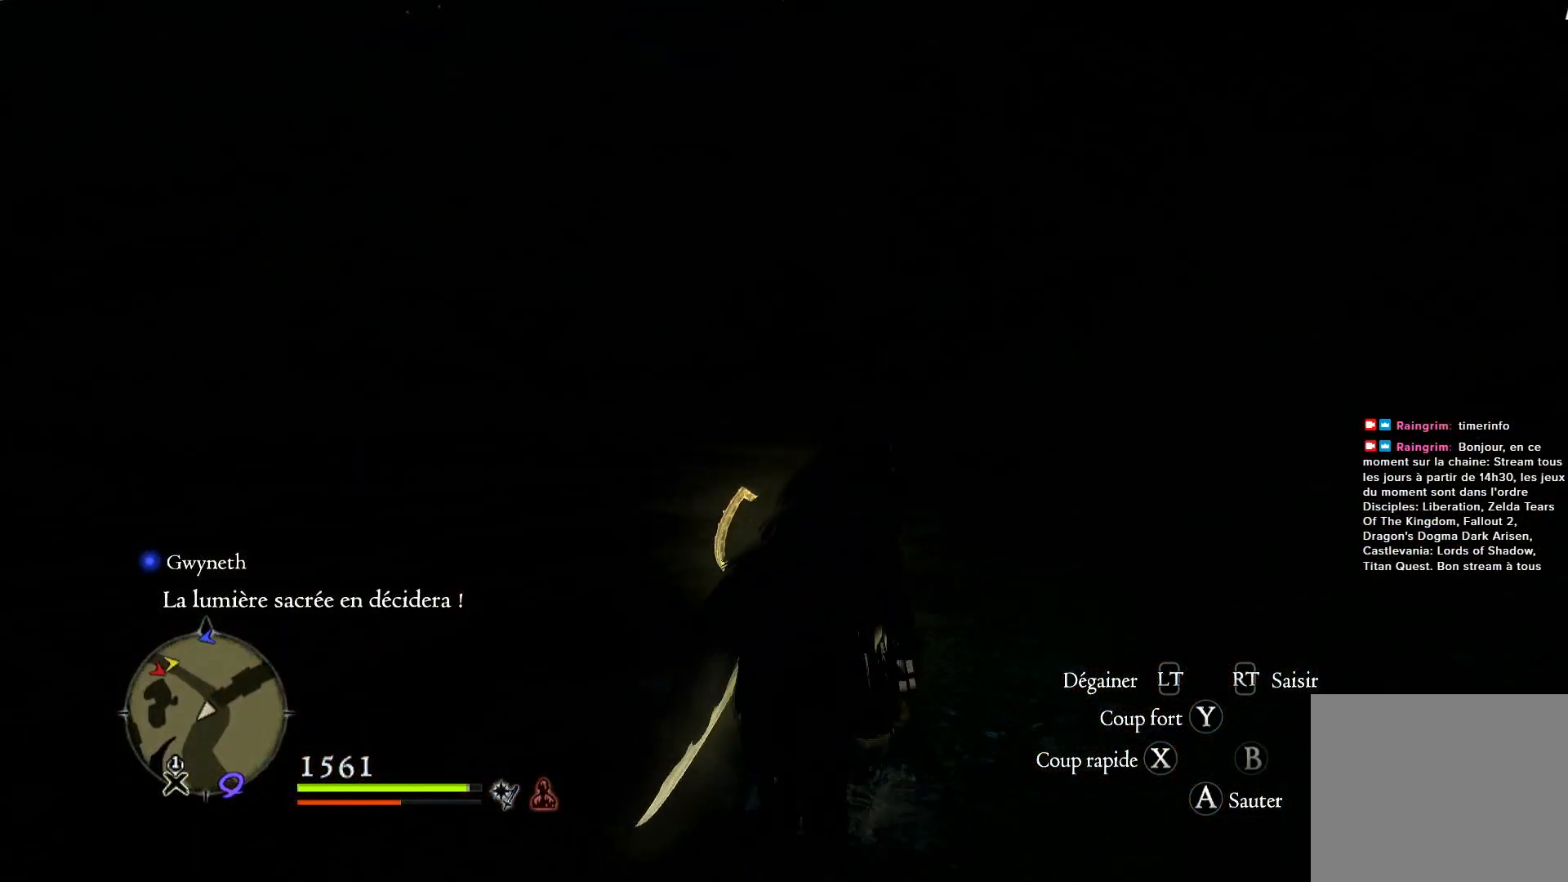
{"dt_ms": 500, "buttons": [], "left_stick": "up", "right_stick": "center", "events": [[383, "right_stick", "left"], [467, "right_stick", "center"]]}
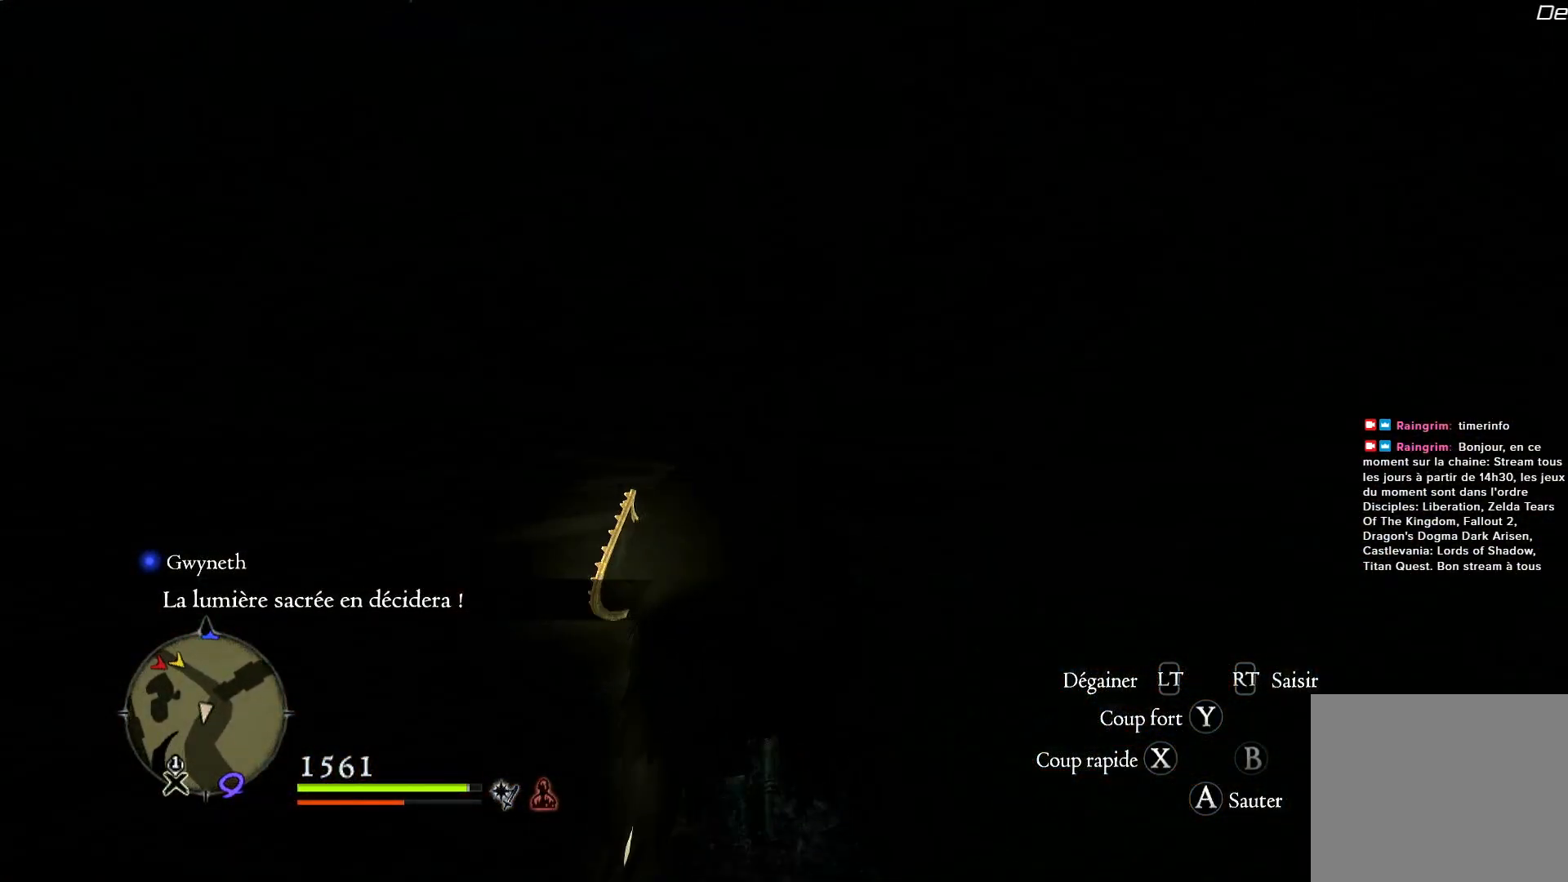
{"dt_ms": 500, "buttons": [], "left_stick": "up-left", "right_stick": "right", "events": [[17, "right_stick", "right"], [150, "left_stick", "up-left"]]}
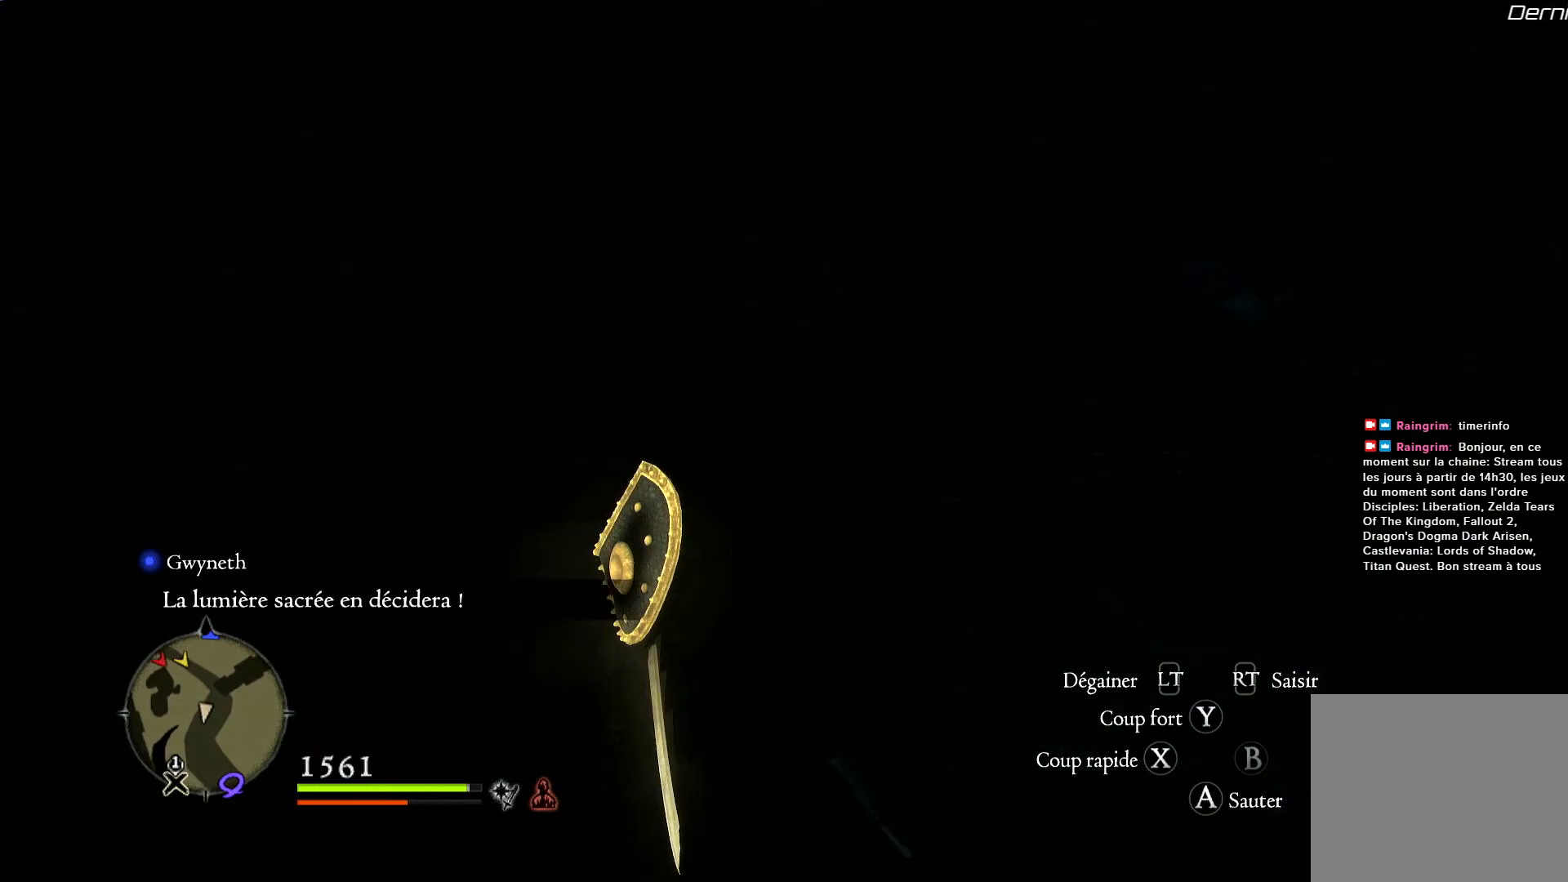
{"dt_ms": 500, "buttons": [], "left_stick": "up-left", "right_stick": "left", "events": [[133, "right_stick", "center"], [383, "right_stick", "left"]]}
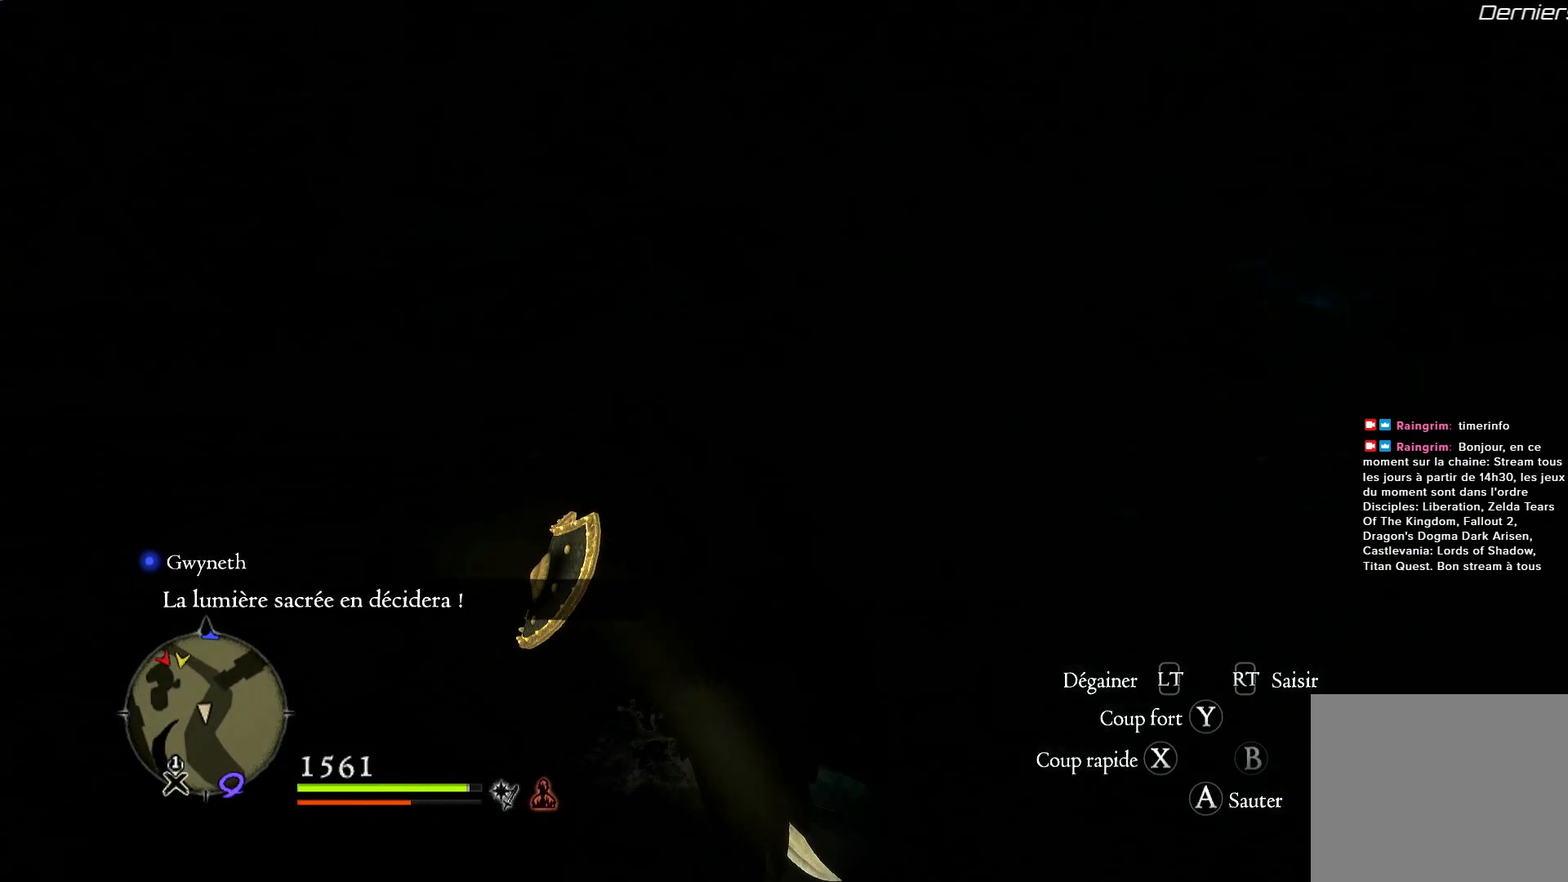
{"dt_ms": 500, "buttons": [], "left_stick": "up-left", "right_stick": "left", "events": []}
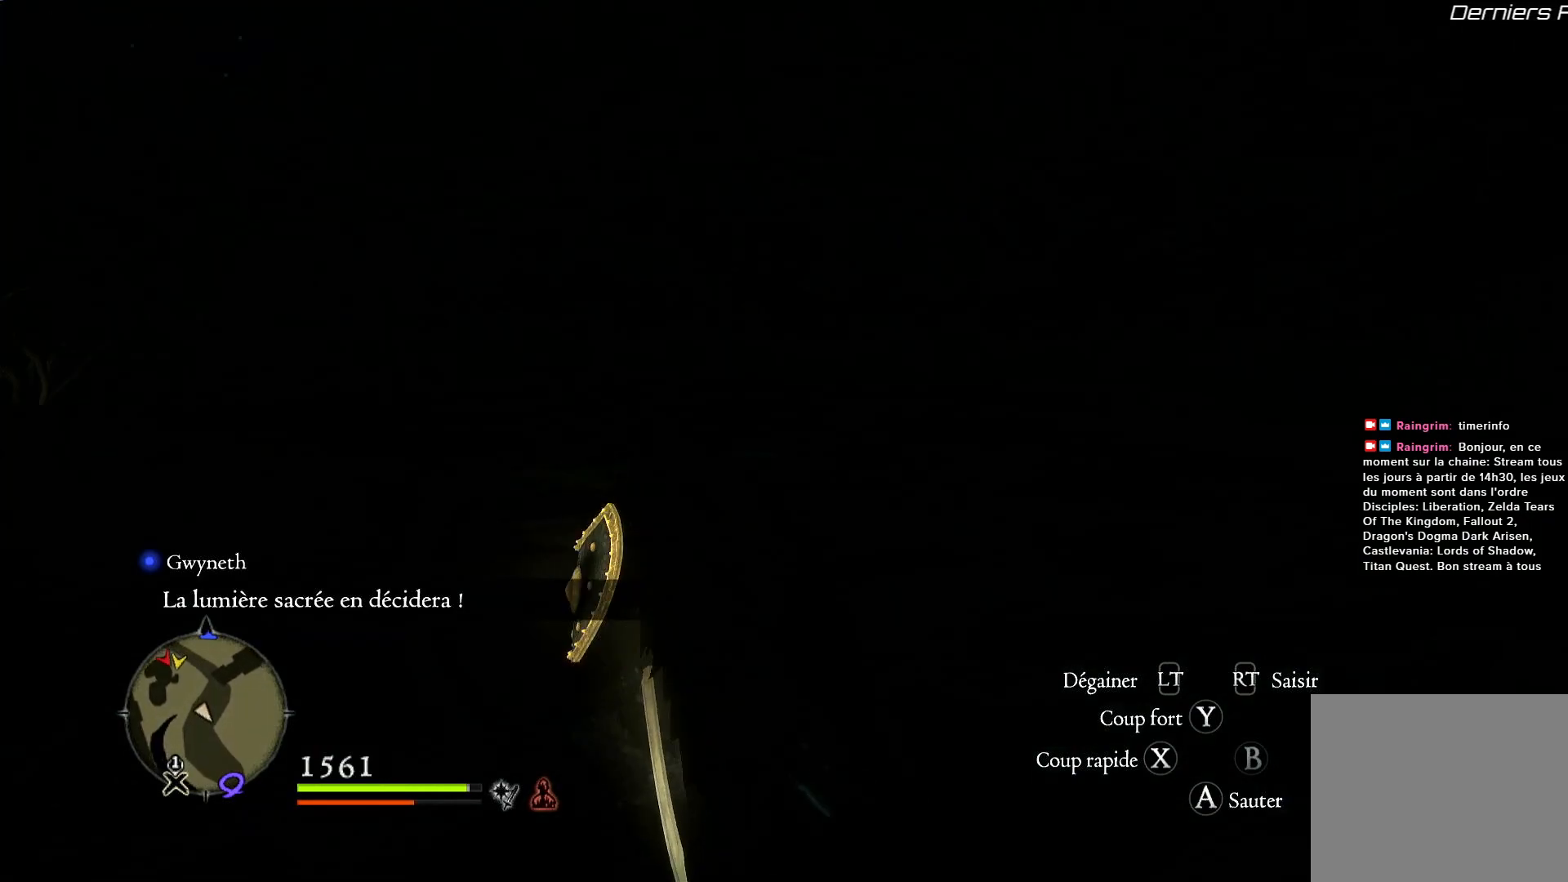
{"dt_ms": 500, "buttons": [], "left_stick": "up", "right_stick": "center", "events": [[33, "R1", "down"], [117, "left_stick", "up"], [183, "right_stick", "center"], [217, "R1", "up"]]}
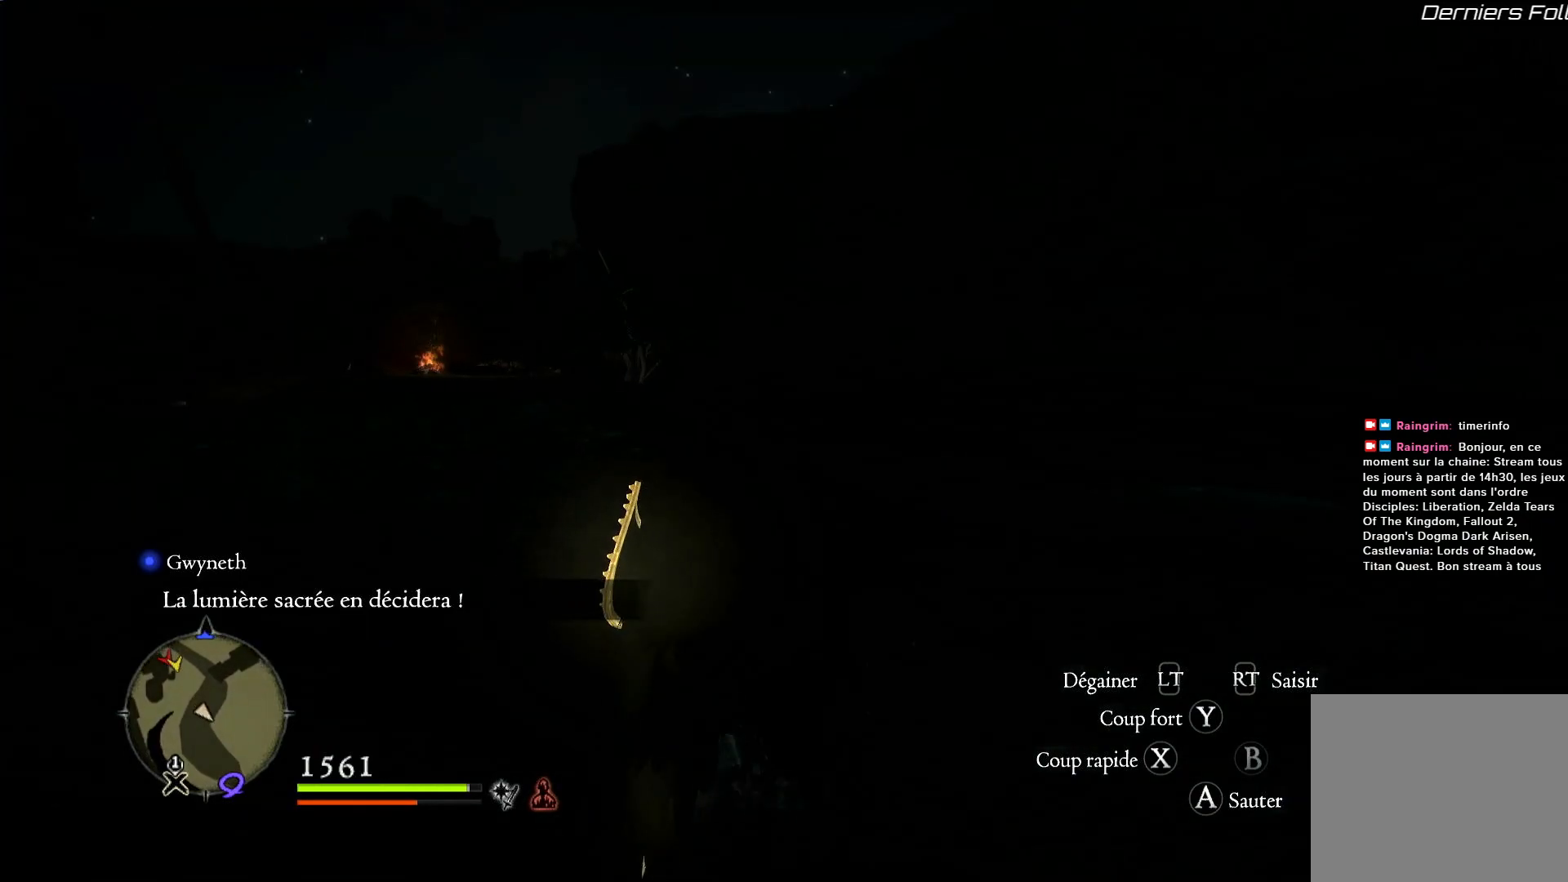
{"dt_ms": 500, "buttons": [], "left_stick": "up", "right_stick": "down-left", "events": [[483, "right_stick", "down-left"]]}
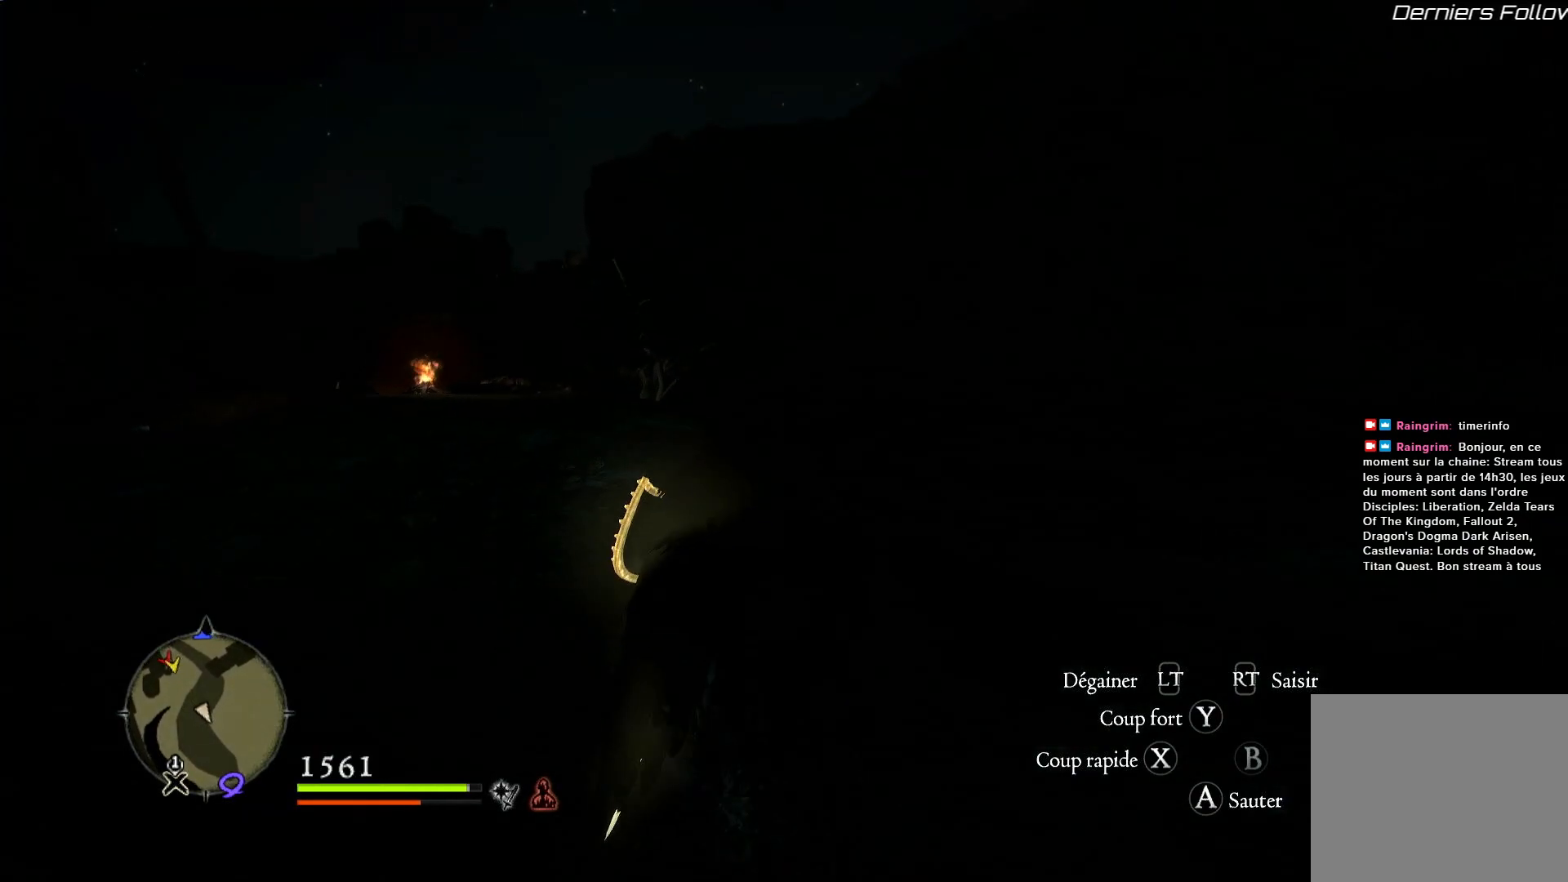
{"dt_ms": 500, "buttons": ["L3"], "left_stick": "up", "right_stick": "center", "events": [[150, "right_stick", "center"], [450, "L3", "down"]]}
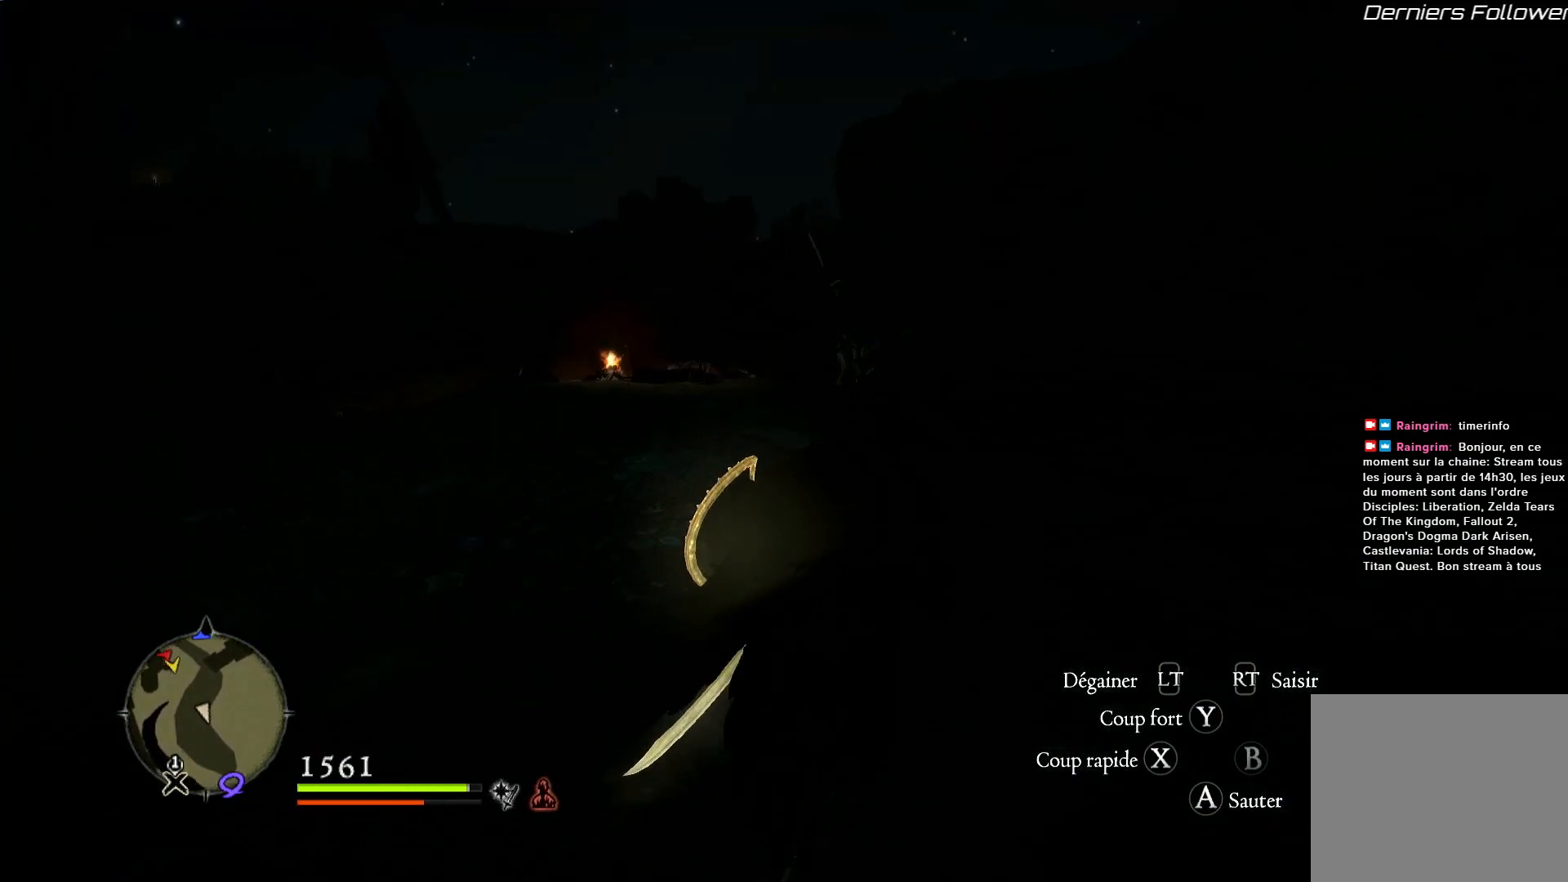
{"dt_ms": 500, "buttons": [], "left_stick": "up", "right_stick": "down-left", "events": [[117, "L3", "up"], [317, "right_stick", "down-left"]]}
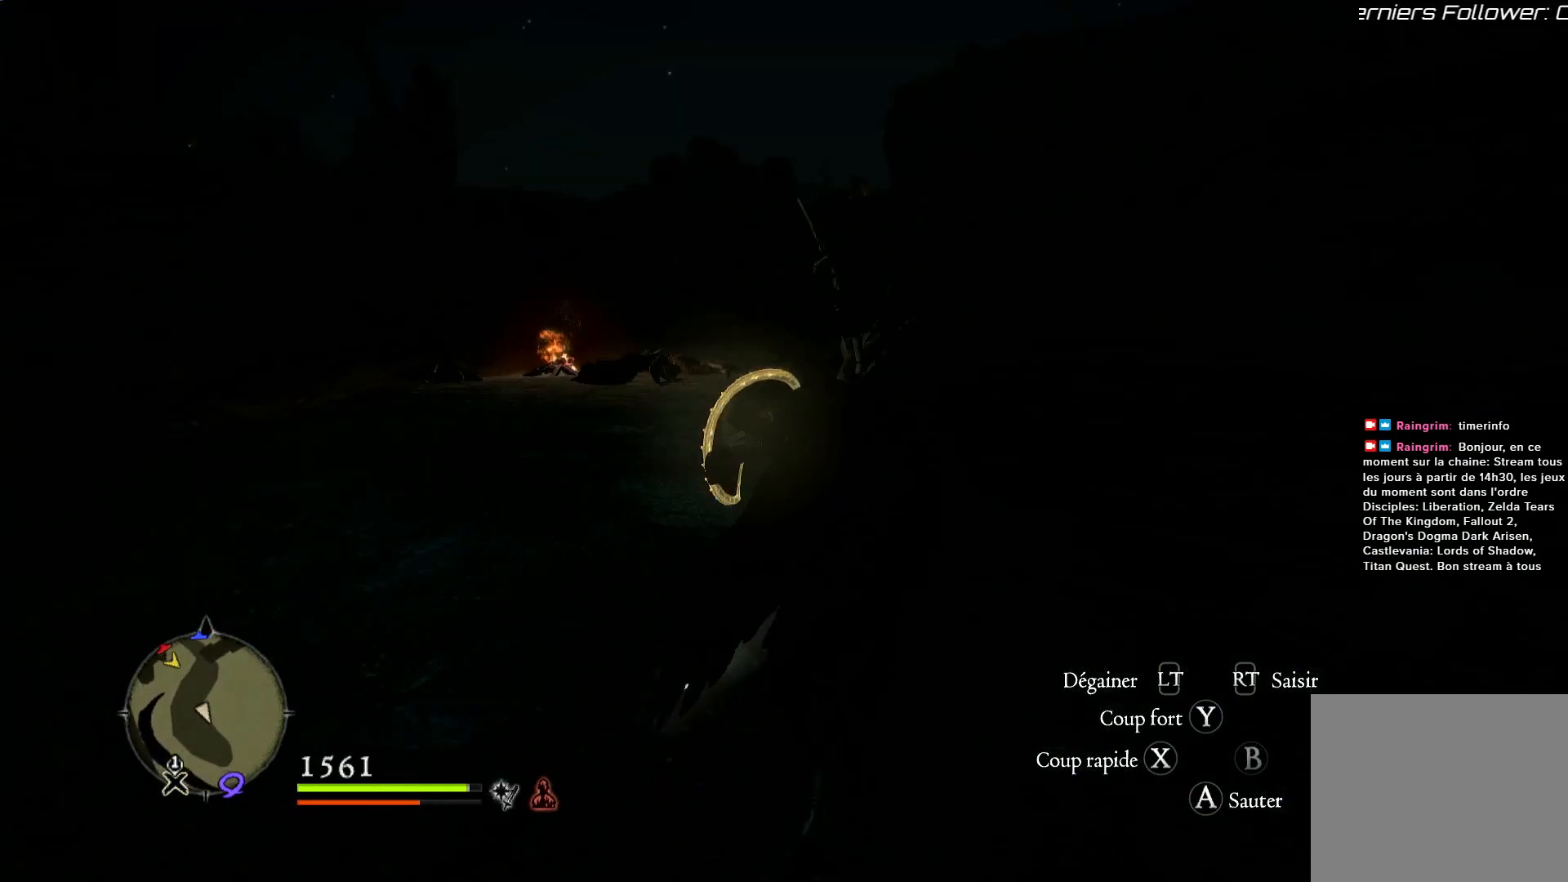
{"dt_ms": 500, "buttons": [], "left_stick": "up-right", "right_stick": "down-left", "events": [[183, "right_stick", "center"], [467, "left_stick", "up-right"], [467, "right_stick", "down-left"]]}
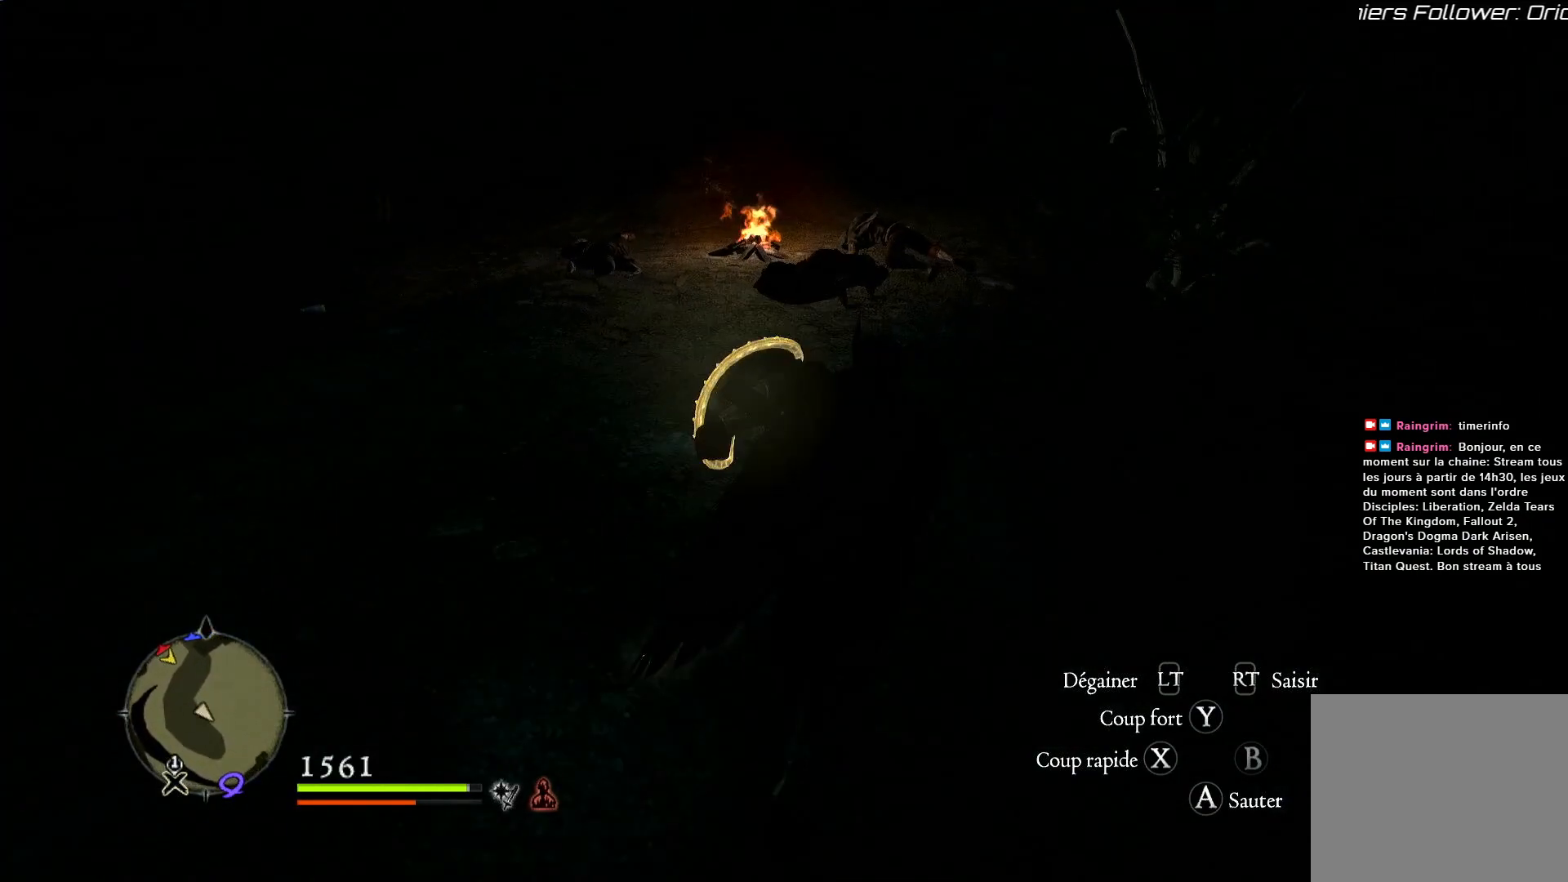
{"dt_ms": 500, "buttons": [], "left_stick": "center", "right_stick": "center", "events": [[183, "left_stick", "up"], [250, "right_stick", "center"], [483, "left_stick", "center"]]}
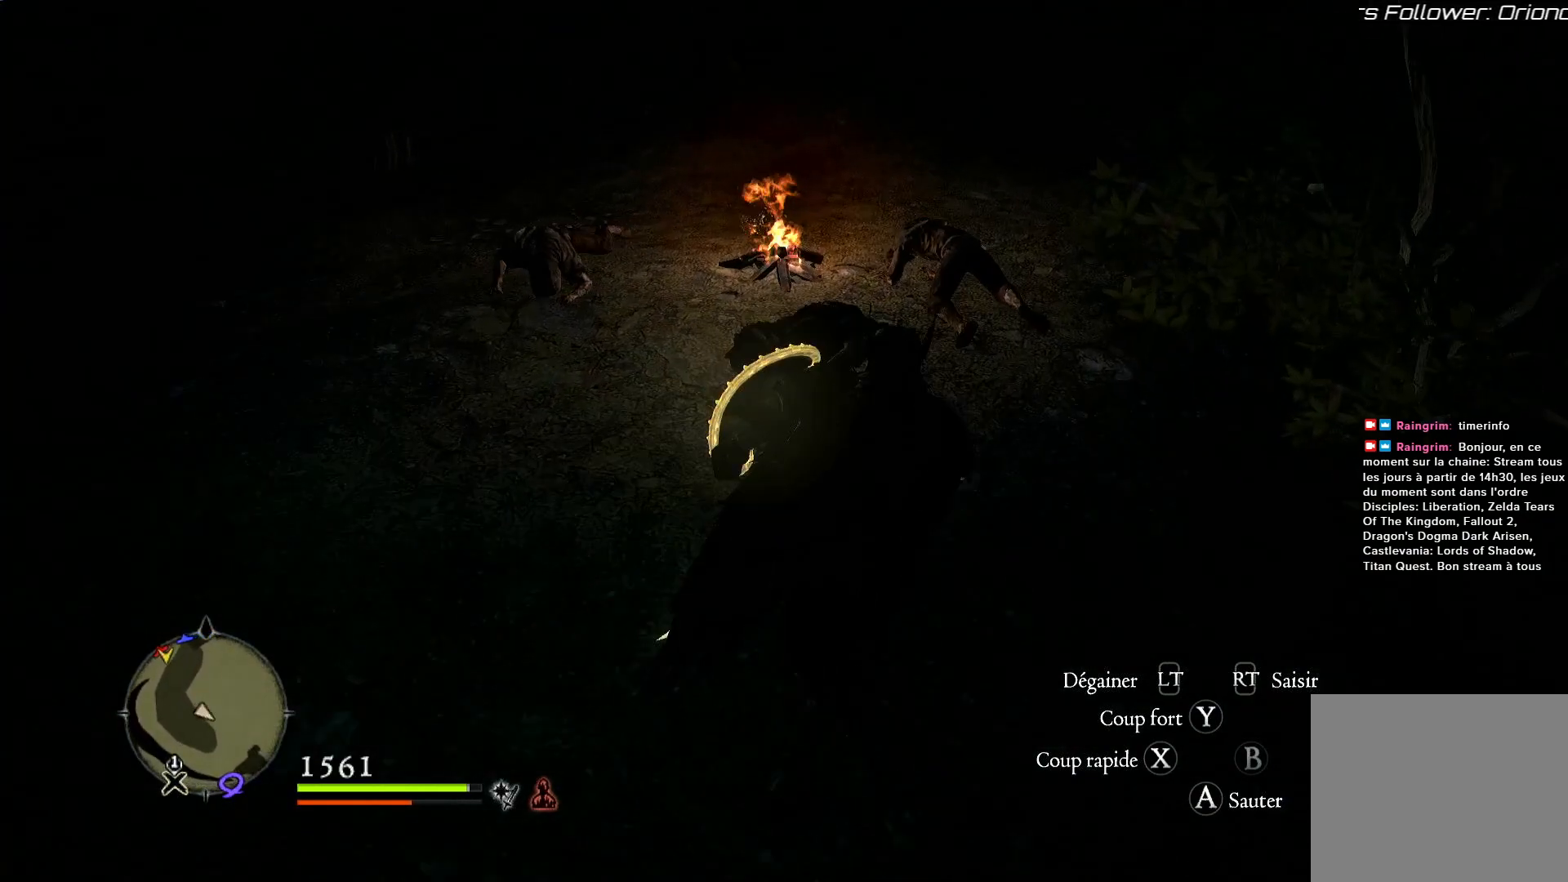
{"dt_ms": 500, "buttons": [], "left_stick": "right", "right_stick": "down-left", "events": [[250, "left_stick", "right"], [267, "right_stick", "down-left"]]}
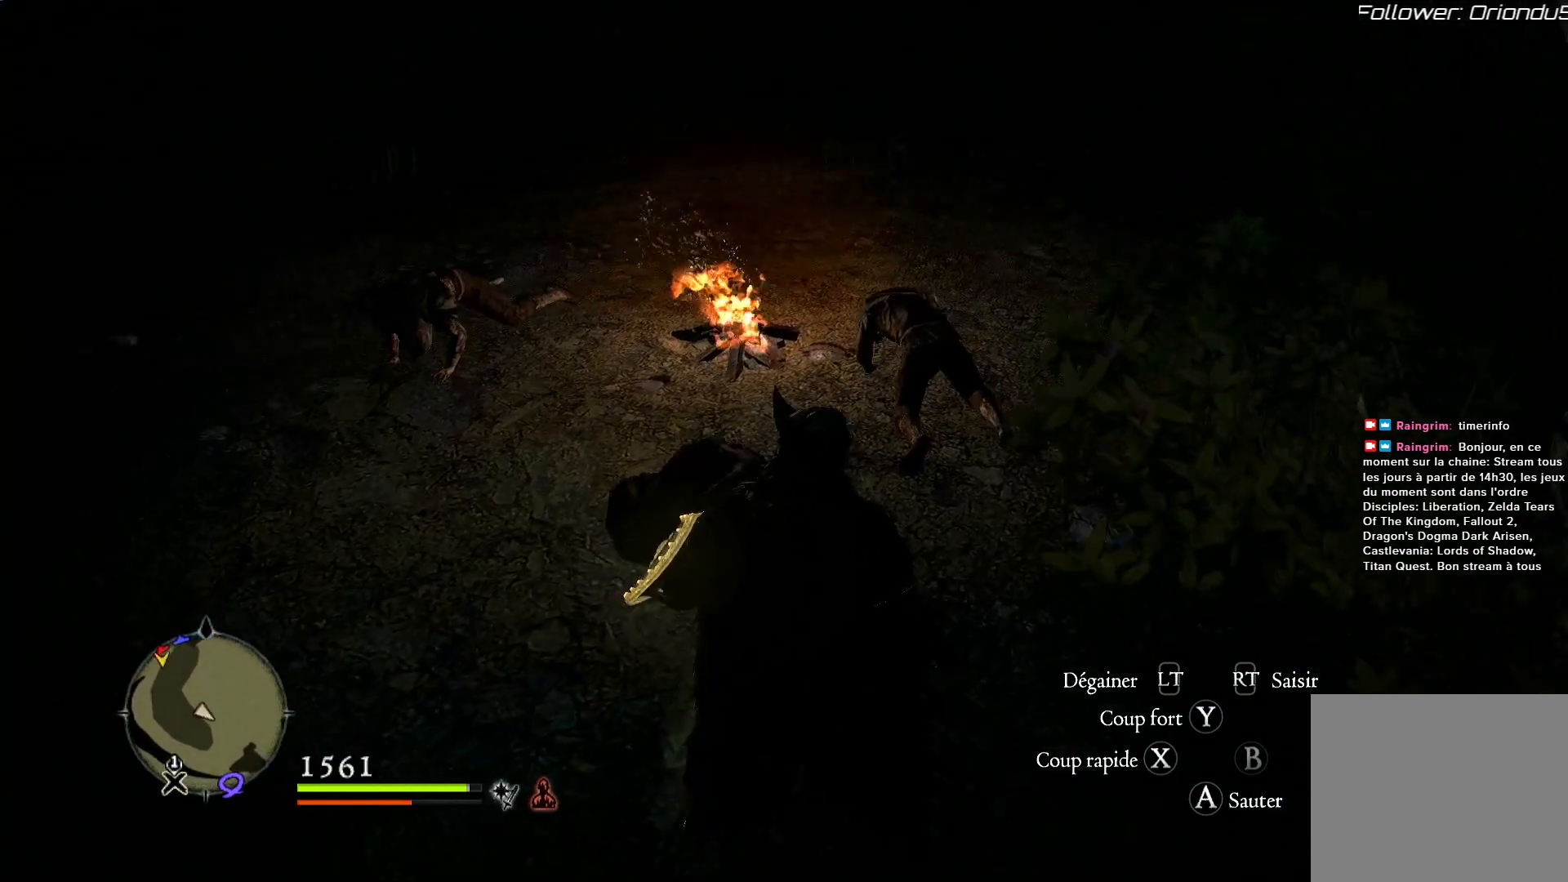
{"dt_ms": 500, "buttons": [], "left_stick": "down-left", "right_stick": "center", "events": [[83, "left_stick", "down"], [167, "left_stick", "down-left"], [200, "right_stick", "center"]]}
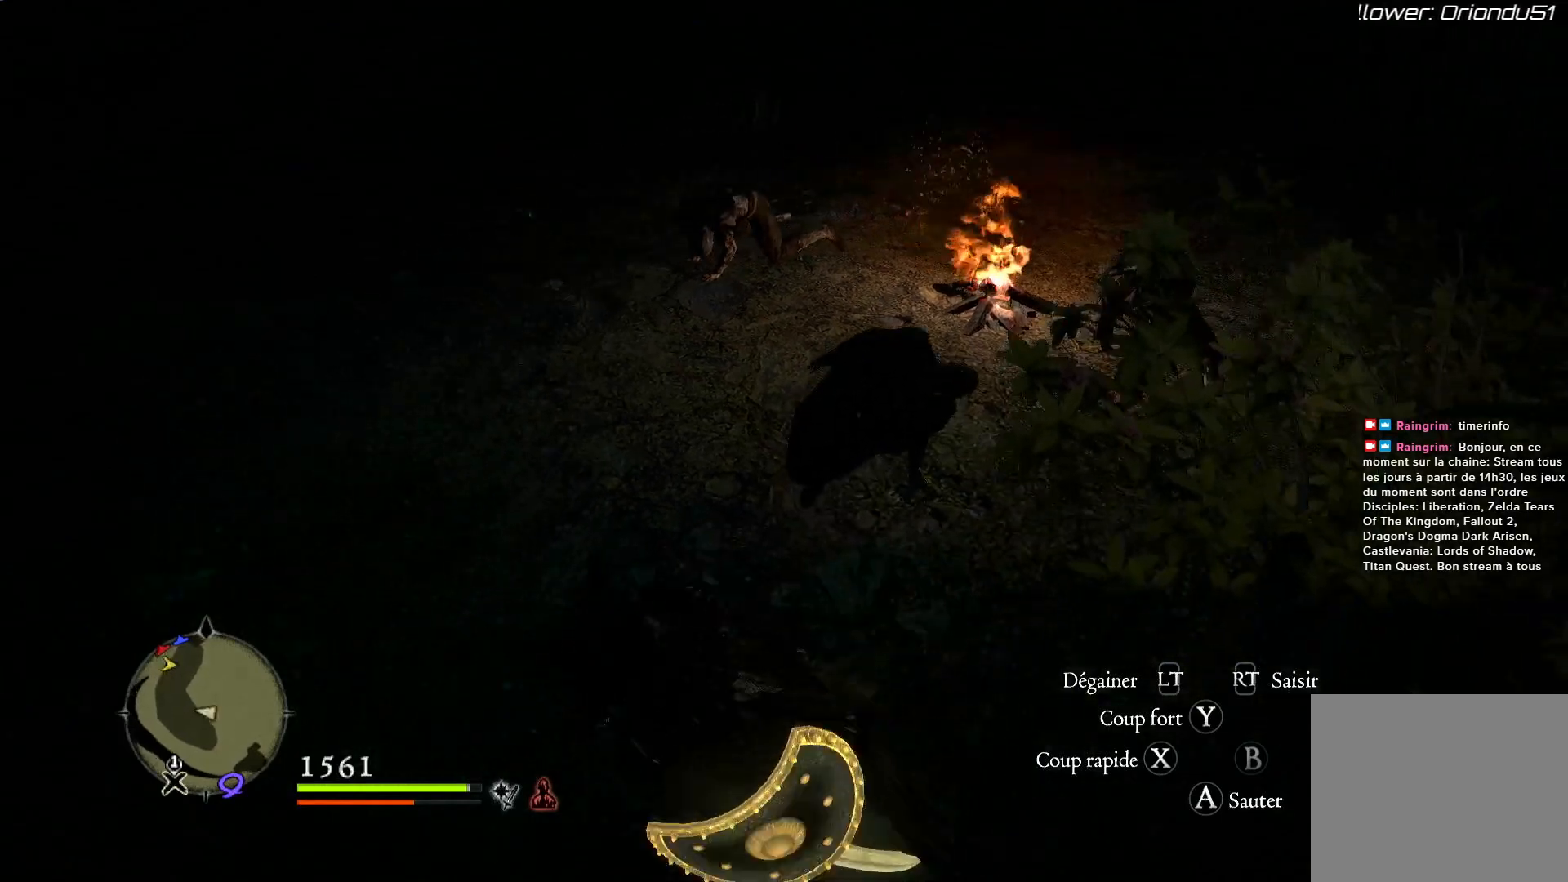
{"dt_ms": 500, "buttons": ["Y", "R1"], "left_stick": "center", "right_stick": "center", "events": [[100, "left_stick", "up"], [150, "R1", "down"], [417, "Y", "down"], [467, "left_stick", "center"]]}
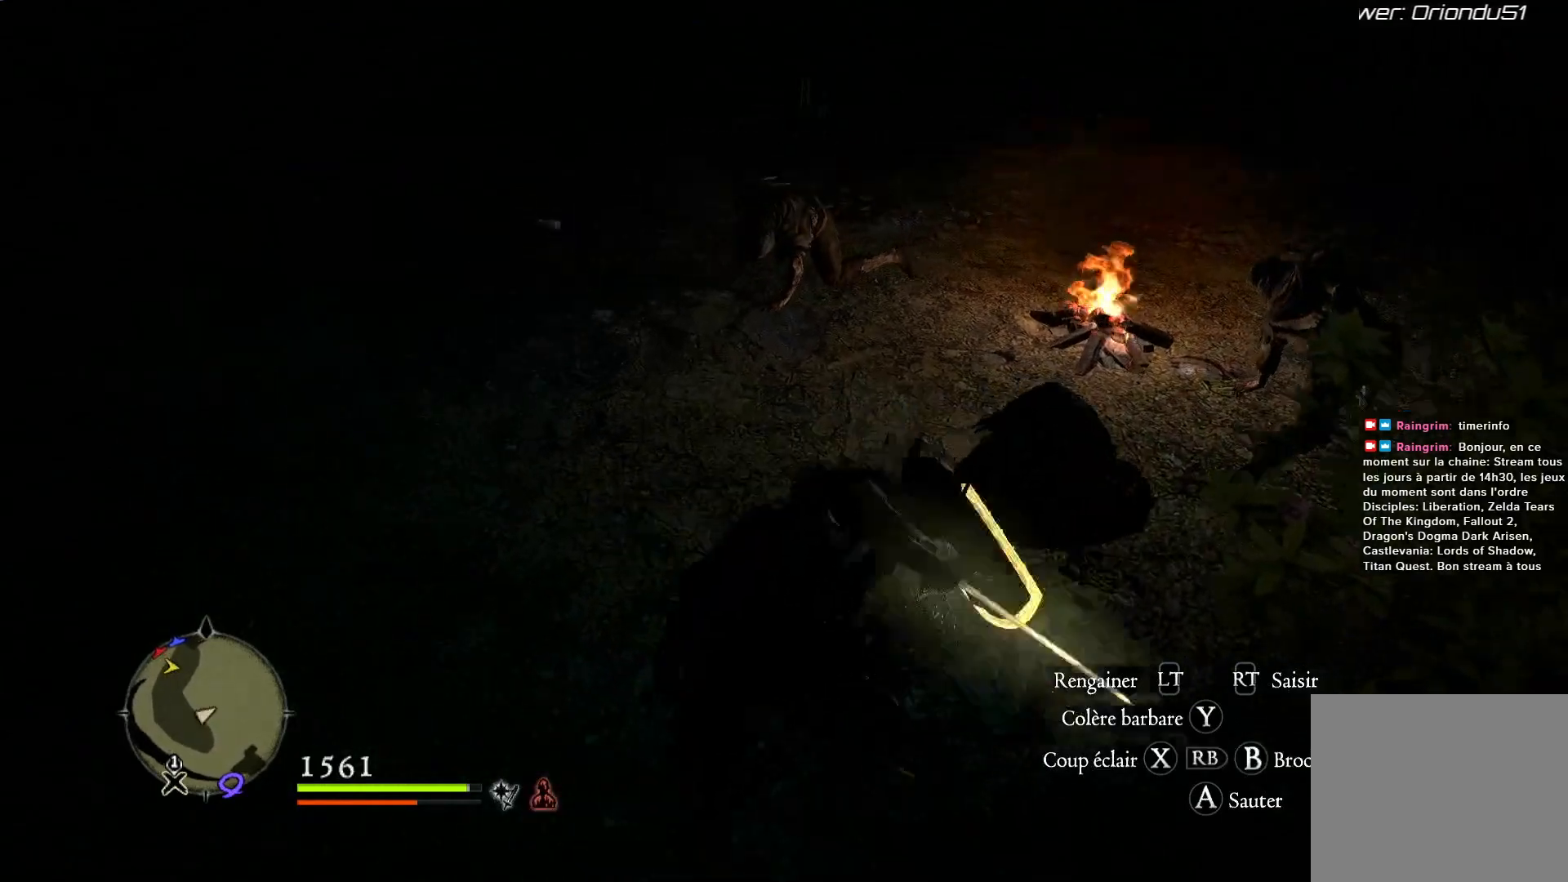
{"dt_ms": 500, "buttons": [], "left_stick": "center", "right_stick": "right", "events": [[83, "Y", "up"], [450, "R1", "up"], [483, "right_stick", "right"]]}
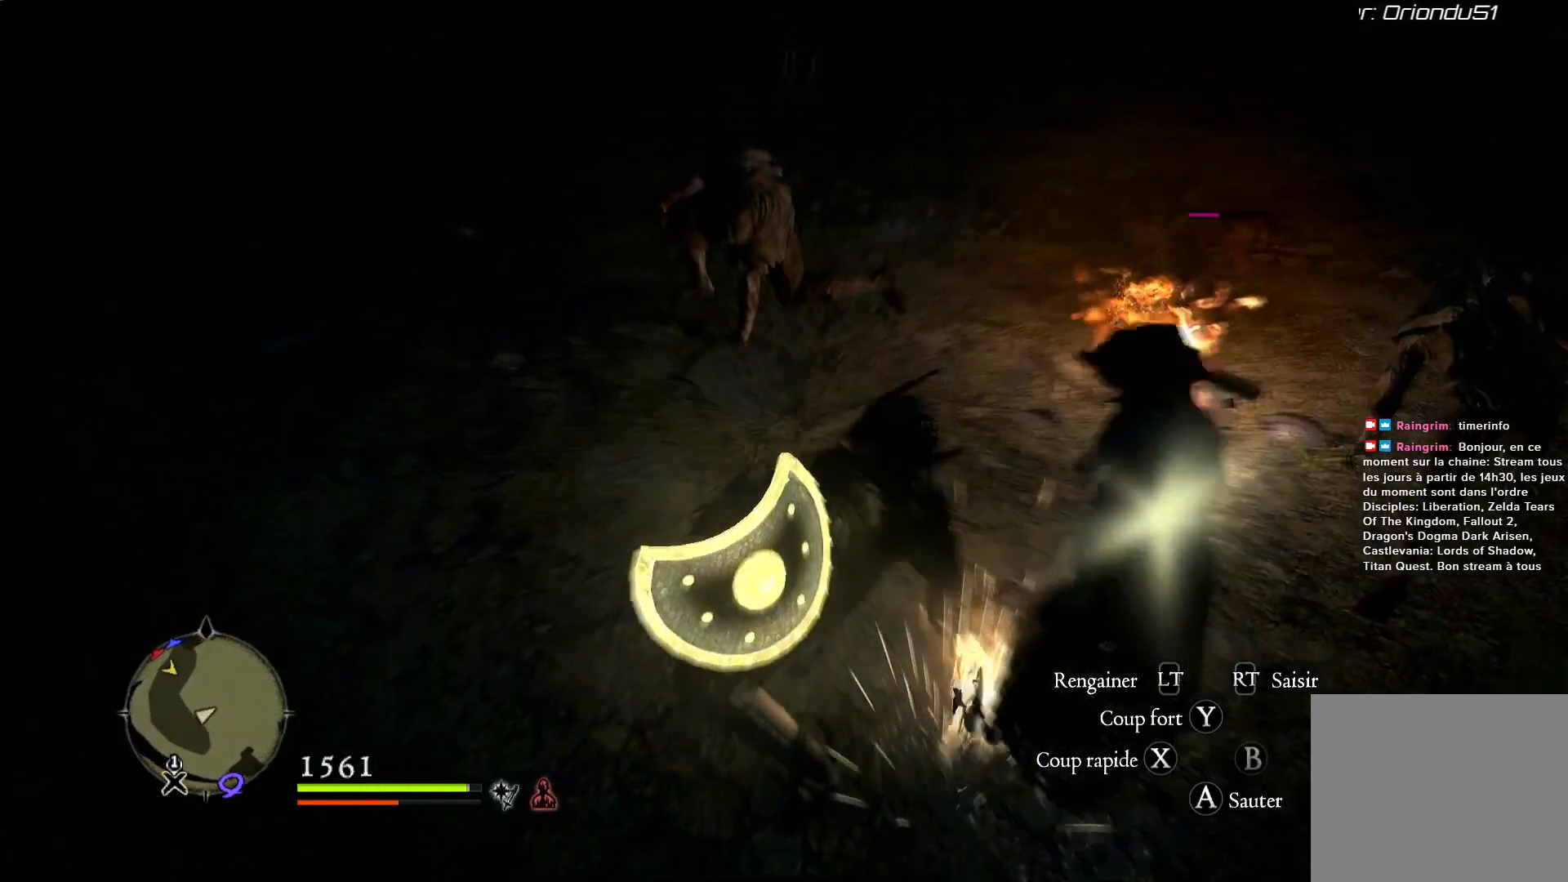
{"dt_ms": 500, "buttons": [], "left_stick": "center", "right_stick": "right", "events": []}
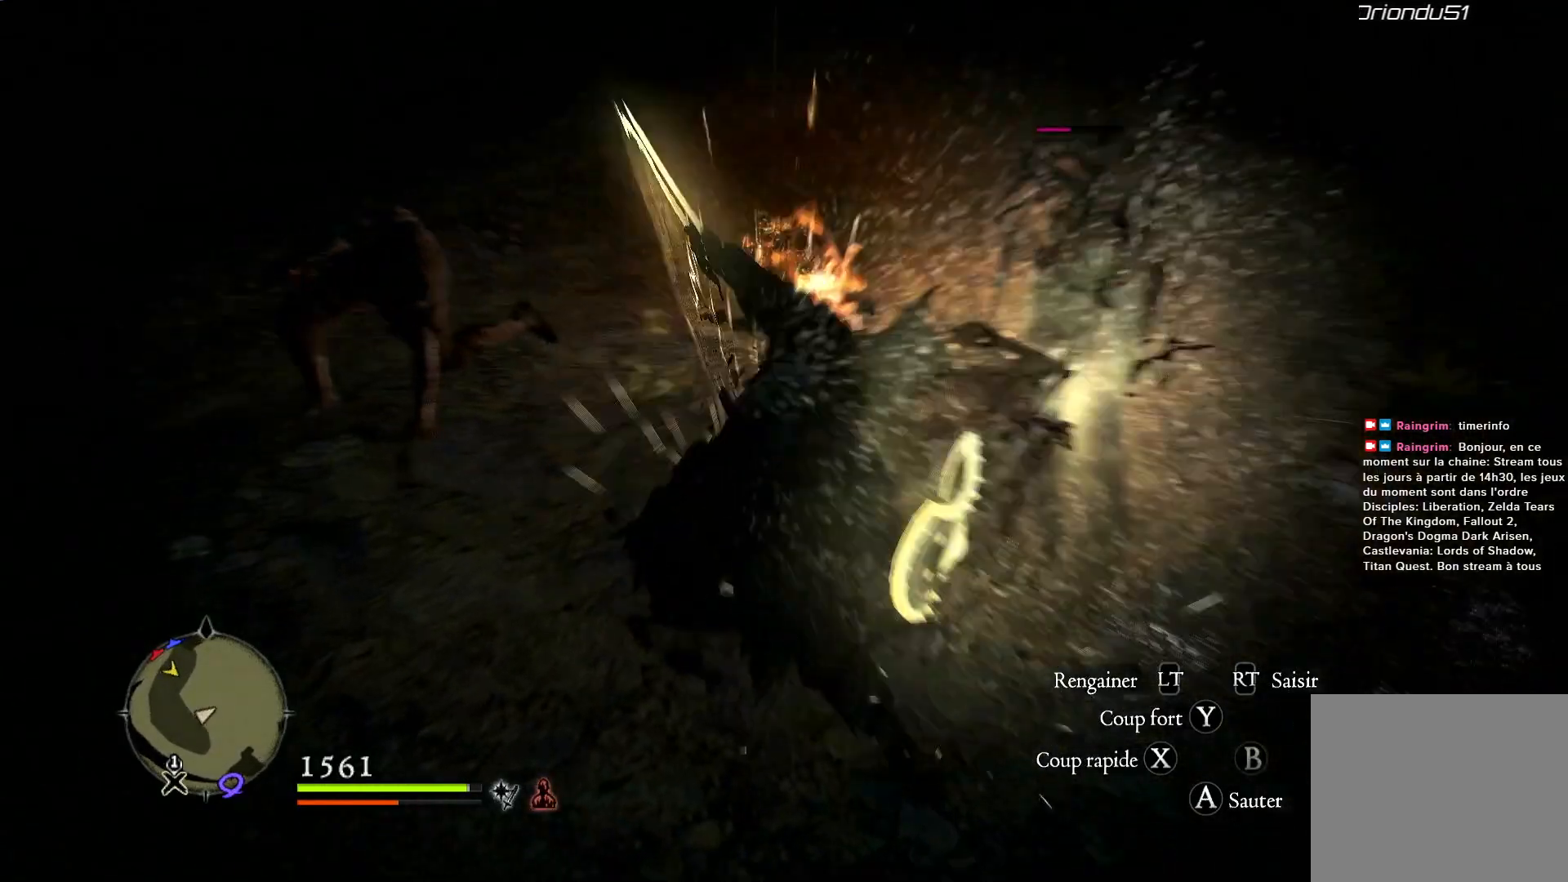
{"dt_ms": 500, "buttons": [], "left_stick": "right", "right_stick": "center", "events": [[317, "left_stick", "right"], [317, "right_stick", "center"]]}
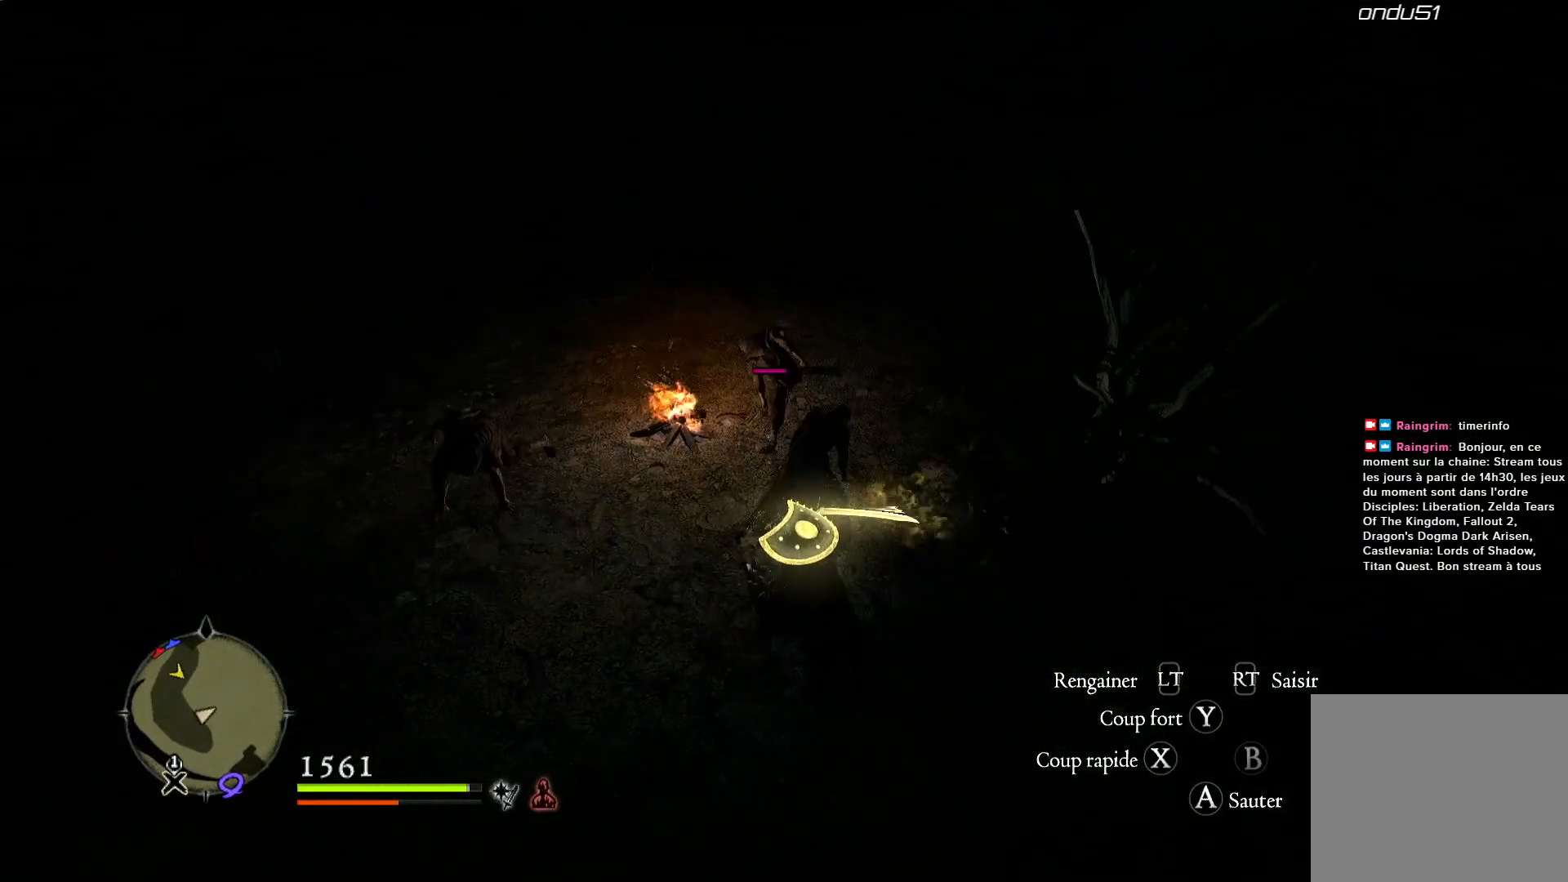
{"dt_ms": 500, "buttons": [], "left_stick": "up", "right_stick": "center", "events": [[17, "right_stick", "down-right"], [217, "right_stick", "center"], [283, "left_stick", "up"], [350, "X", "down"], [467, "X", "up"]]}